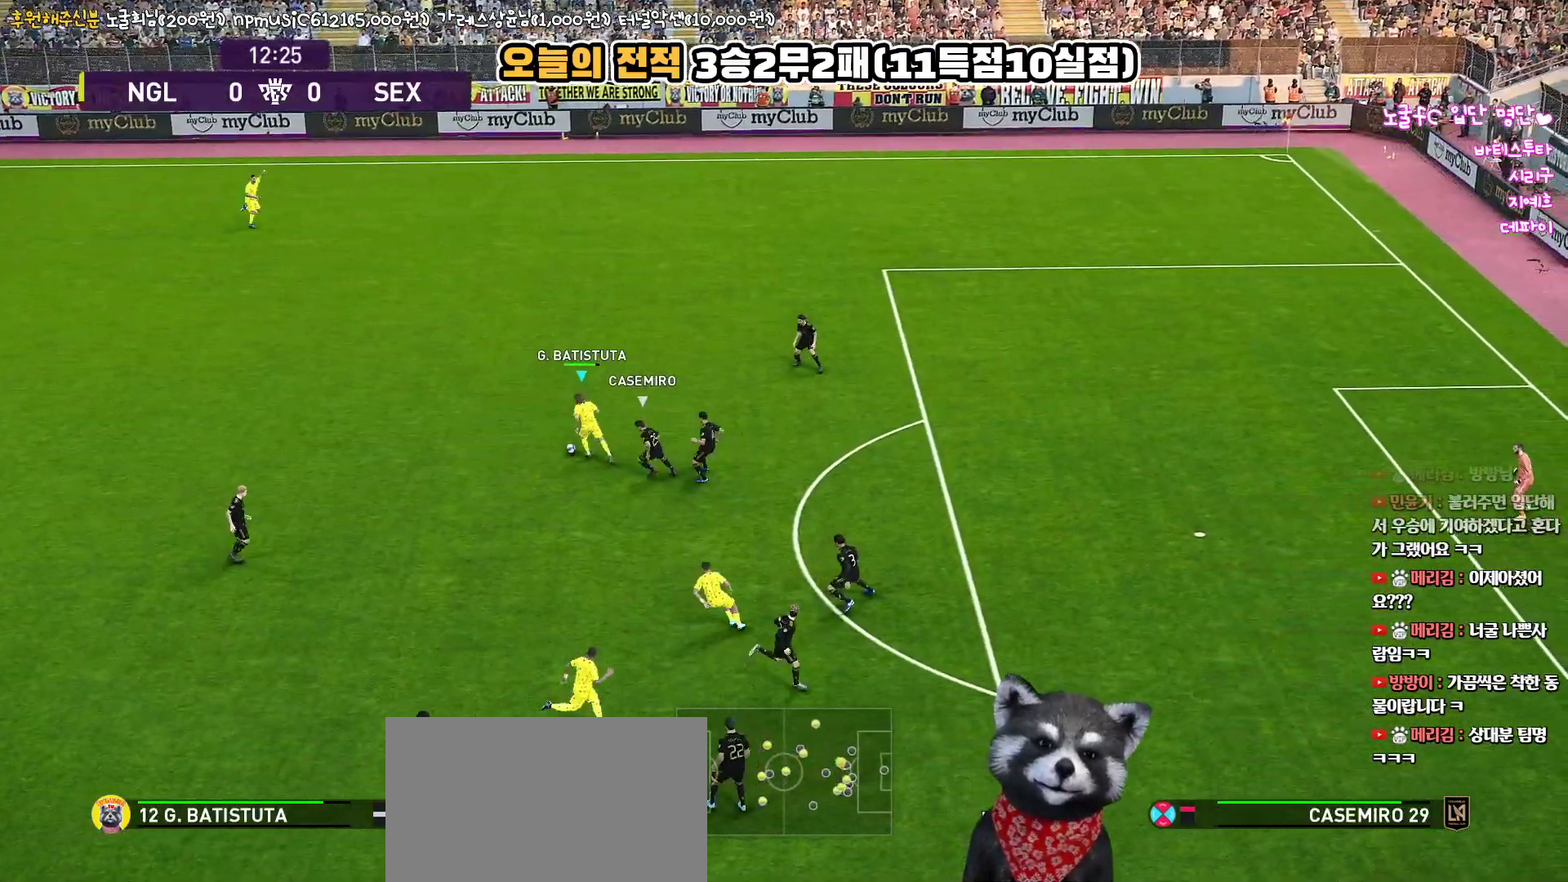
Gameplay with a controller (PlayStation layout); each line is a JSON object with the inputs held at the frame after it. "events" lists button and stick changes between this image and that frame as [ms after this image, input, new state], when the widget could be followed in between.
{"buttons": ["L1", "L3"], "left_stick": "down", "right_stick": "center", "events": [[150, "left_stick", "down"], [167, "L1", "down"], [217, "CROSS", "down"], [400, "CROSS", "up"]]}
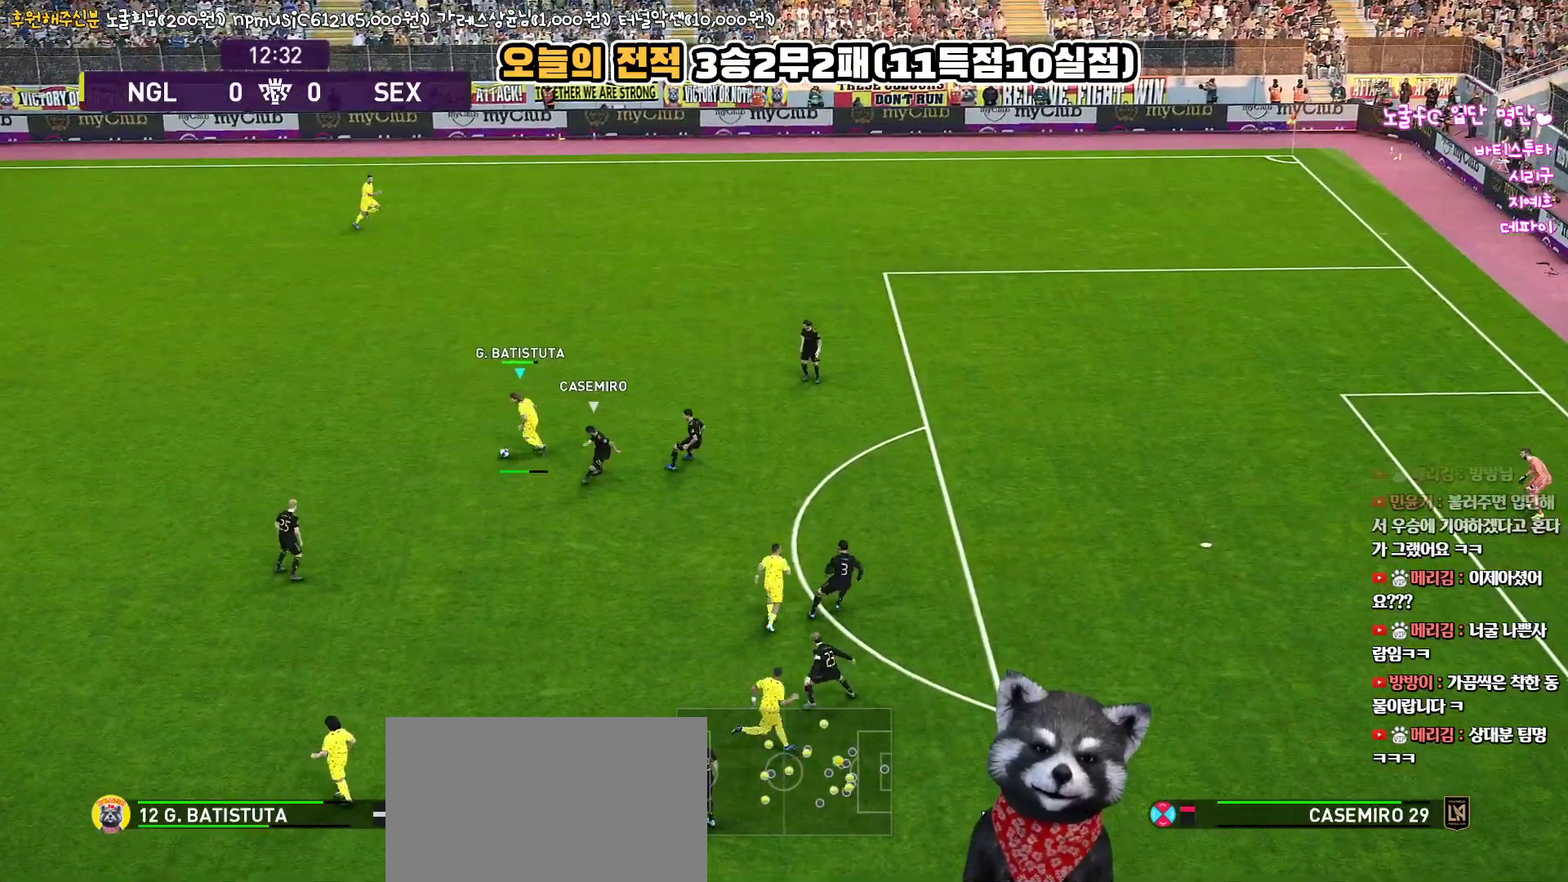
{"buttons": [], "left_stick": "center", "right_stick": "center", "events": [[367, "L3", "up"], [400, "L1", "up"], [483, "left_stick", "center"]]}
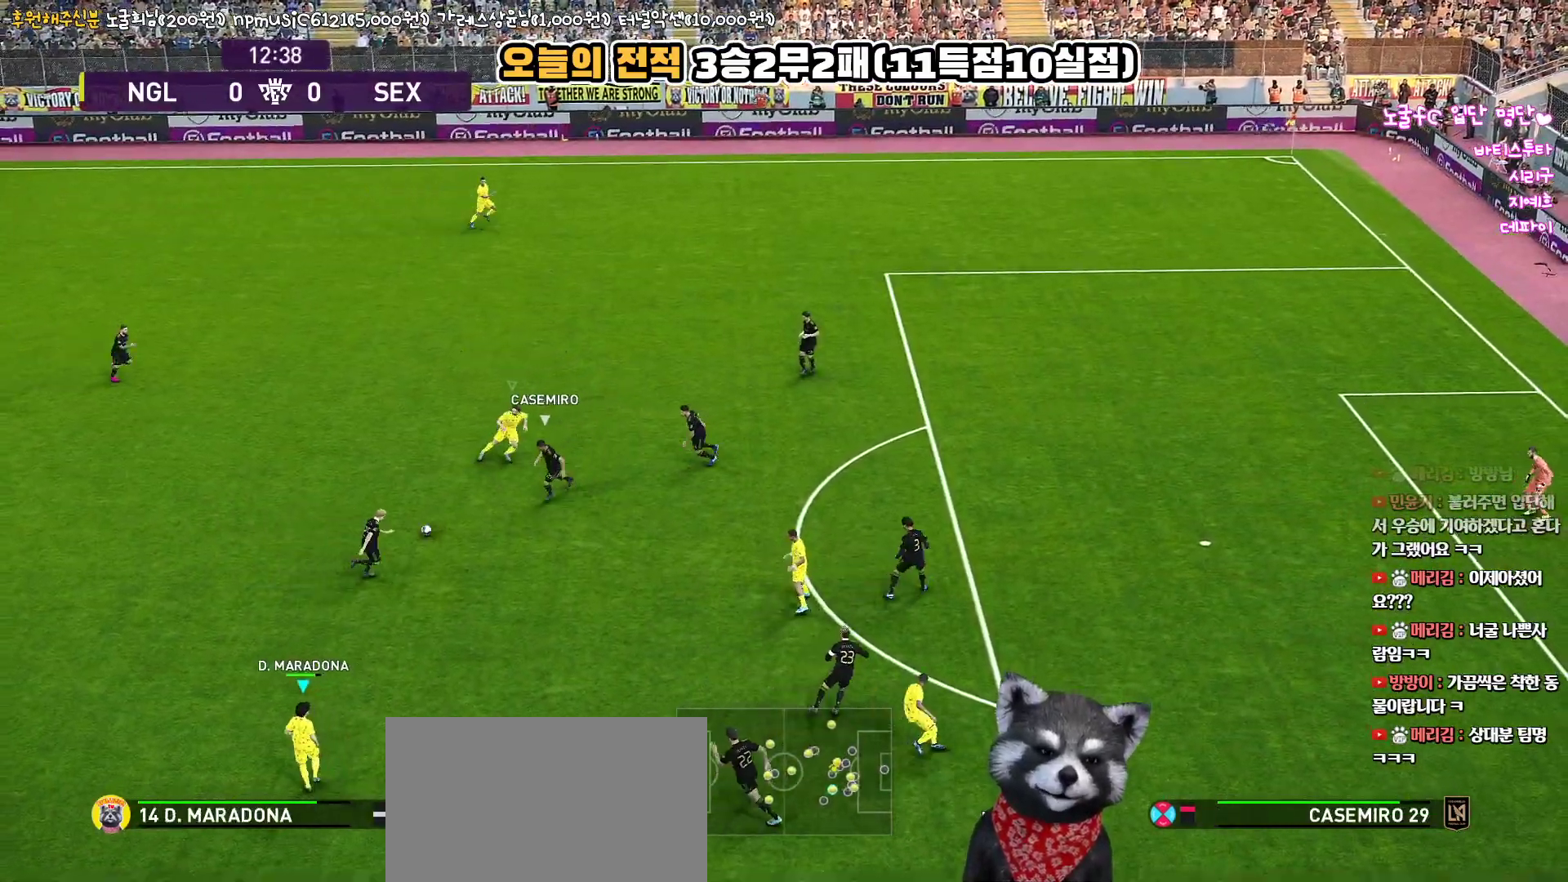
{"buttons": [], "left_stick": "up-right", "right_stick": "center", "events": [[300, "left_stick", "up"], [500, "left_stick", "up-right"]]}
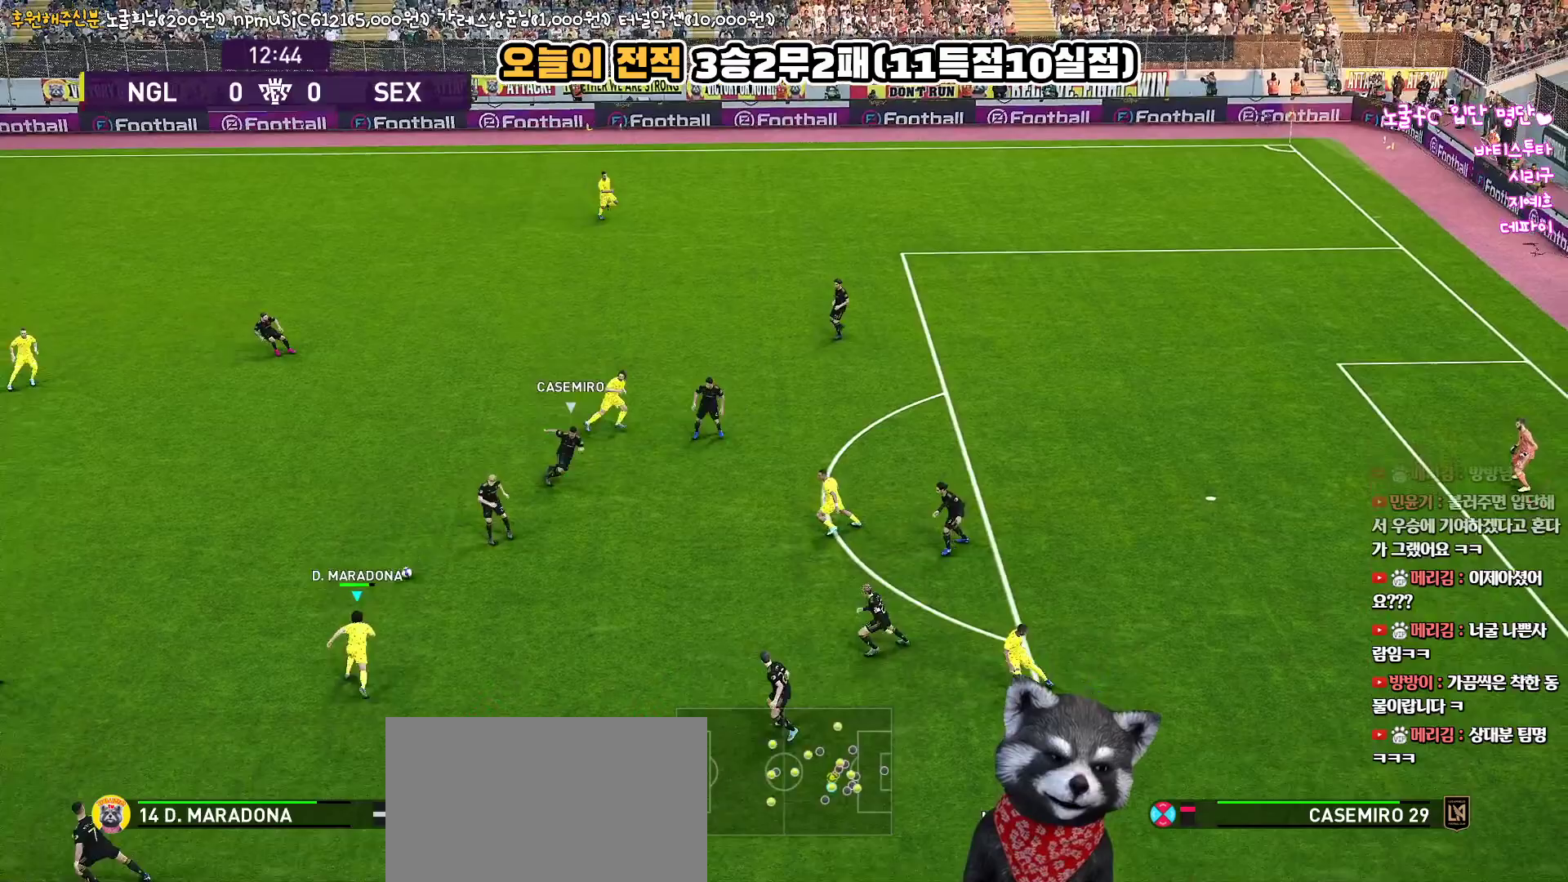
{"buttons": [], "left_stick": "down-right", "right_stick": "center", "events": [[17, "left_stick", "right"], [200, "L3", "down"], [233, "left_stick", "down-right"], [500, "L3", "up"]]}
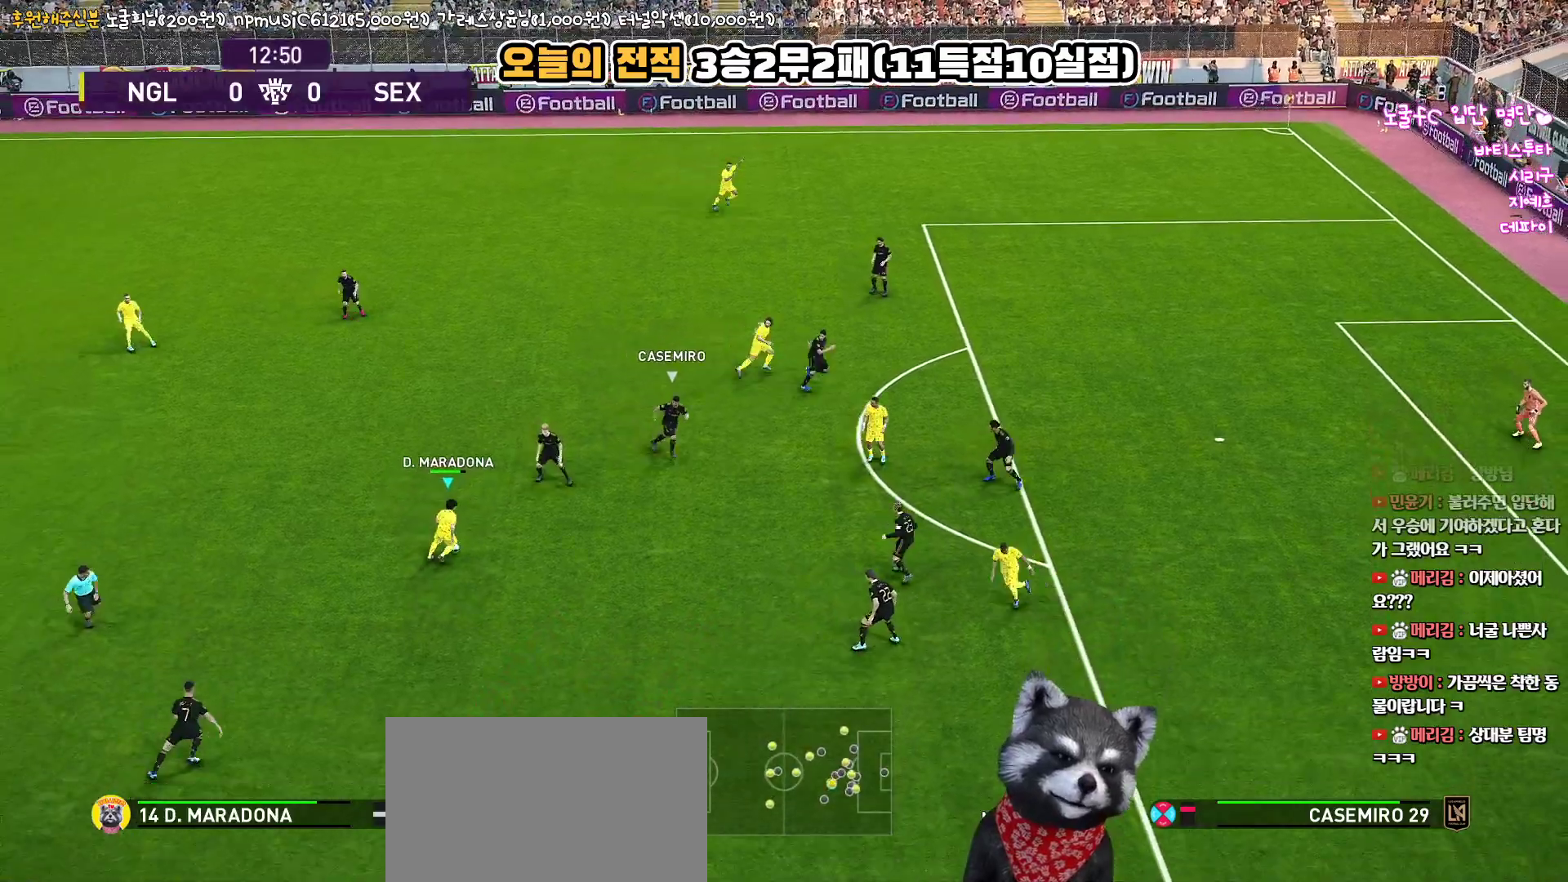
{"buttons": ["L3"], "left_stick": "down-right", "right_stick": "center", "events": [[83, "left_stick", "down"], [133, "L3", "down"], [400, "left_stick", "down-right"]]}
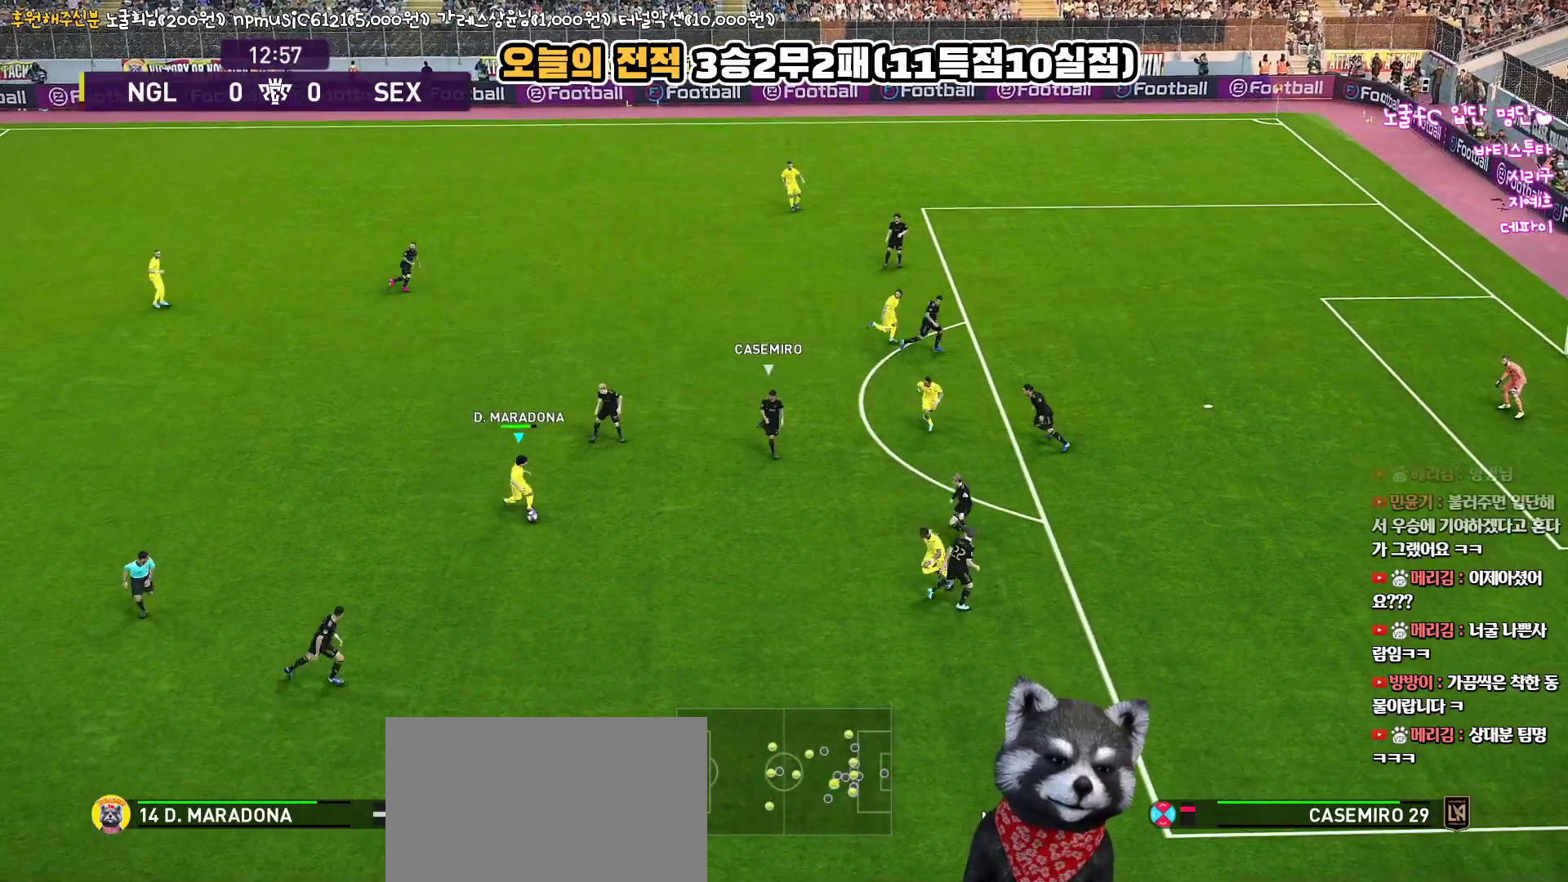
{"buttons": [], "left_stick": "right", "right_stick": "center", "events": [[117, "left_stick", "right"], [350, "L3", "up"]]}
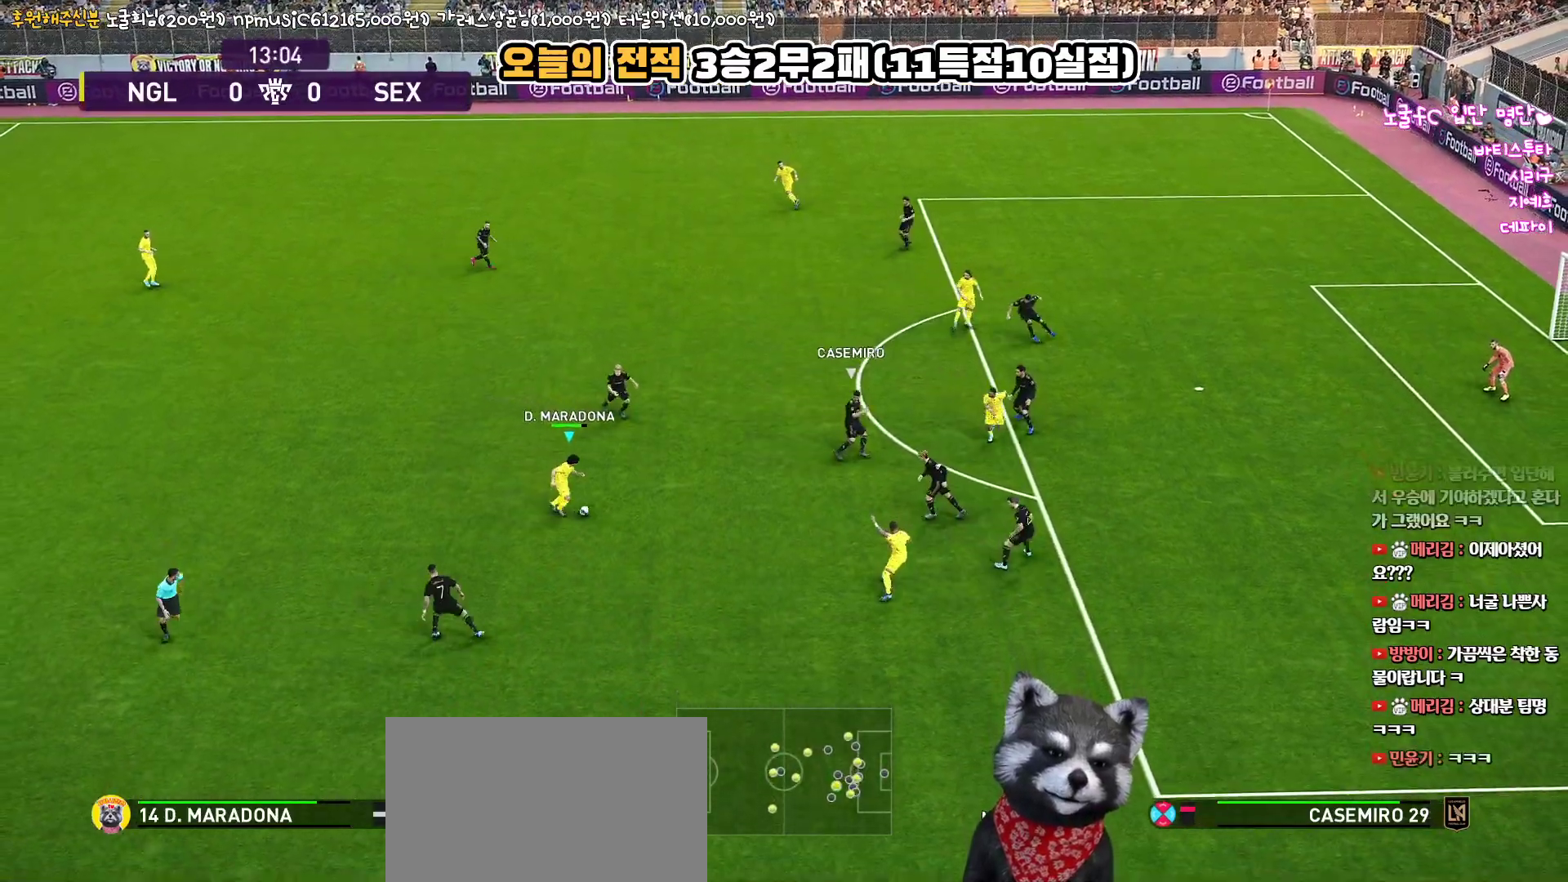
{"buttons": ["R2"], "left_stick": "right", "right_stick": "up-right", "events": [[217, "R2", "down"], [500, "right_stick", "up-right"]]}
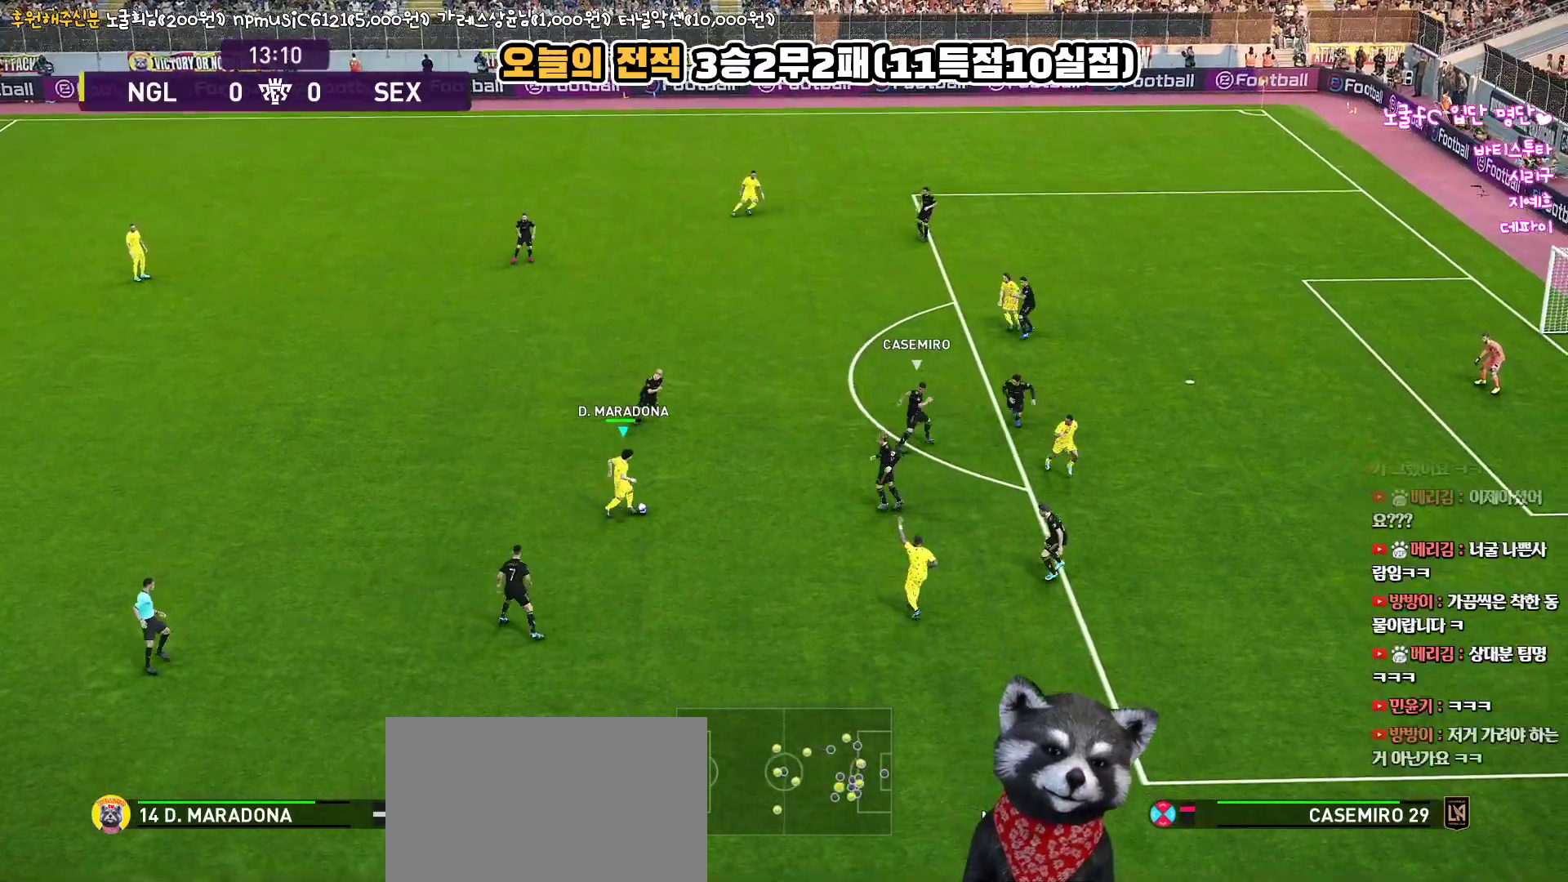
{"buttons": ["R2", "L3"], "left_stick": "up-left", "right_stick": "center", "events": [[50, "left_stick", "center"], [133, "right_stick", "center"], [150, "left_stick", "up-left"], [167, "L3", "down"]]}
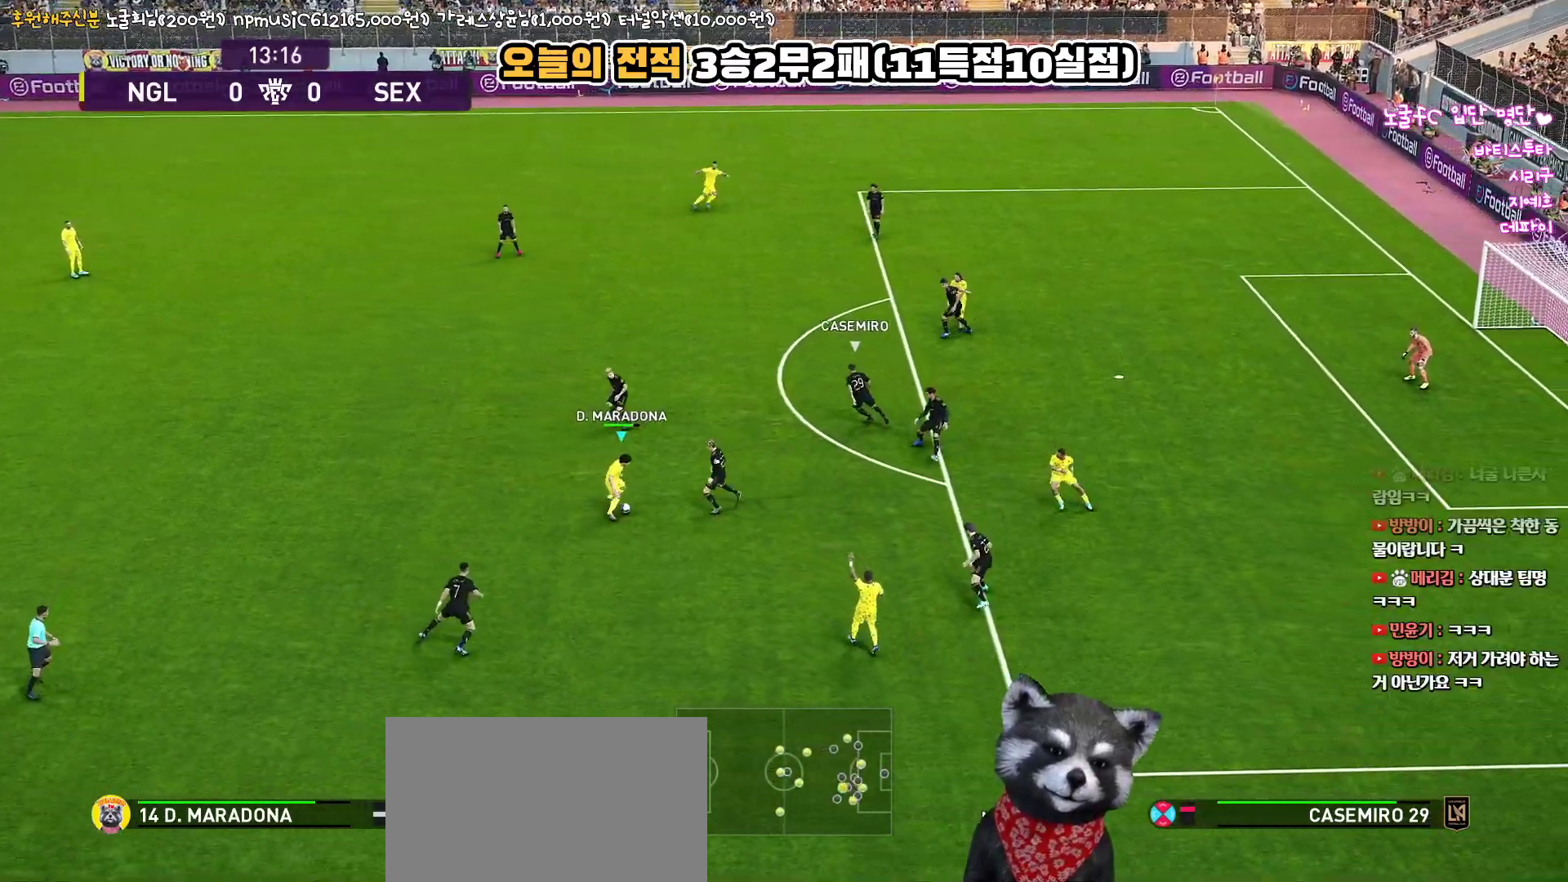
{"buttons": ["L3"], "left_stick": "up-left", "right_stick": "center", "events": [[383, "R2", "up"]]}
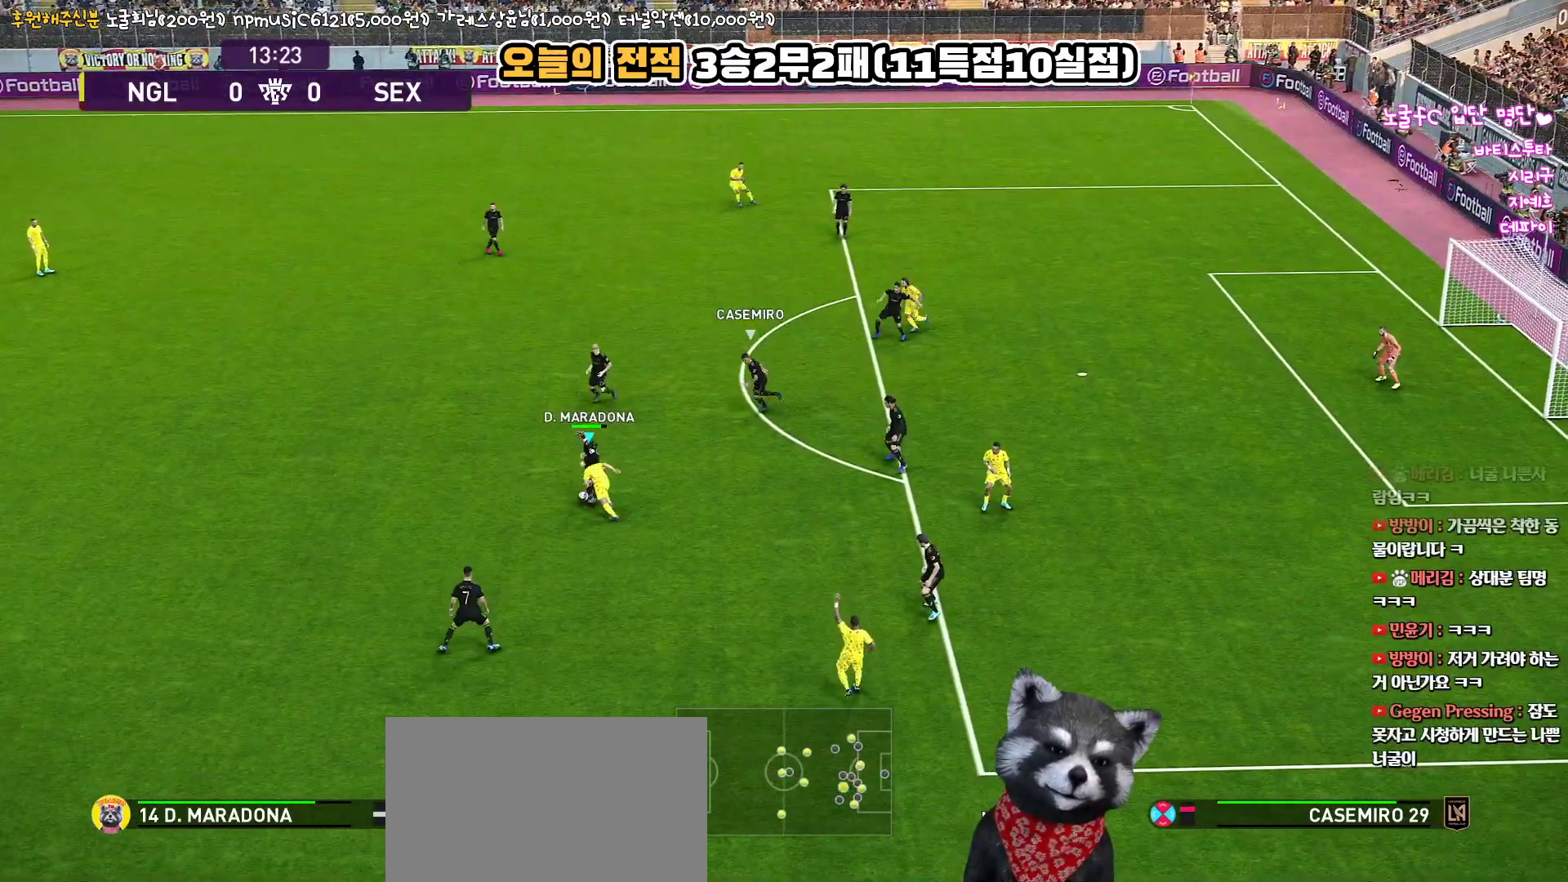
{"buttons": ["R1", "L3"], "left_stick": "up-left", "right_stick": "center", "events": [[150, "R1", "down"]]}
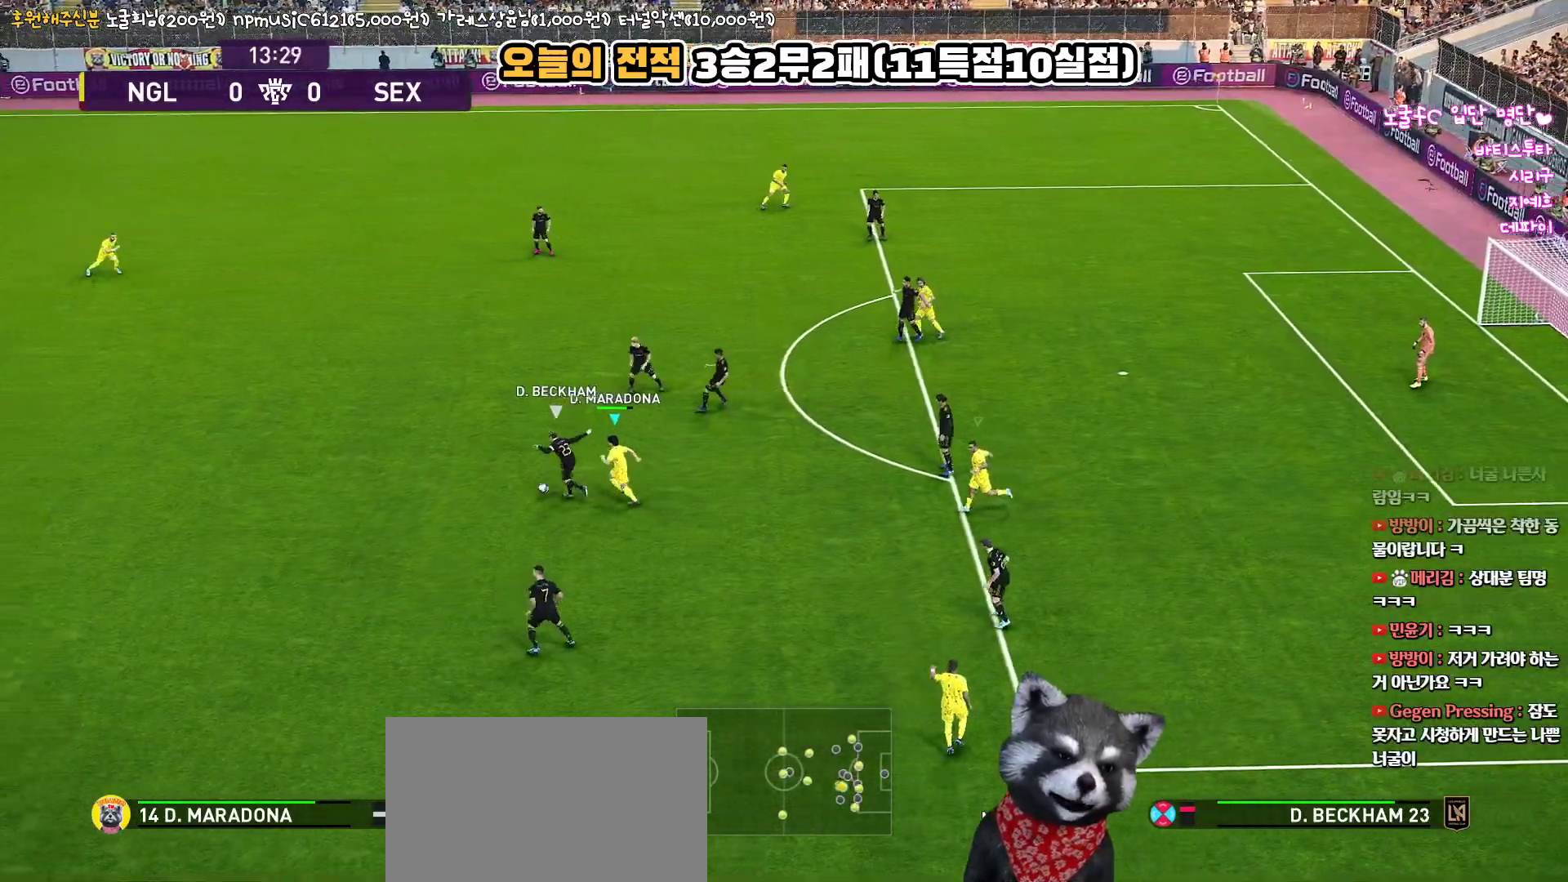
{"buttons": ["R1", "R2"], "left_stick": "left", "right_stick": "center", "events": [[100, "R2", "down"], [117, "L3", "up"], [117, "left_stick", "left"]]}
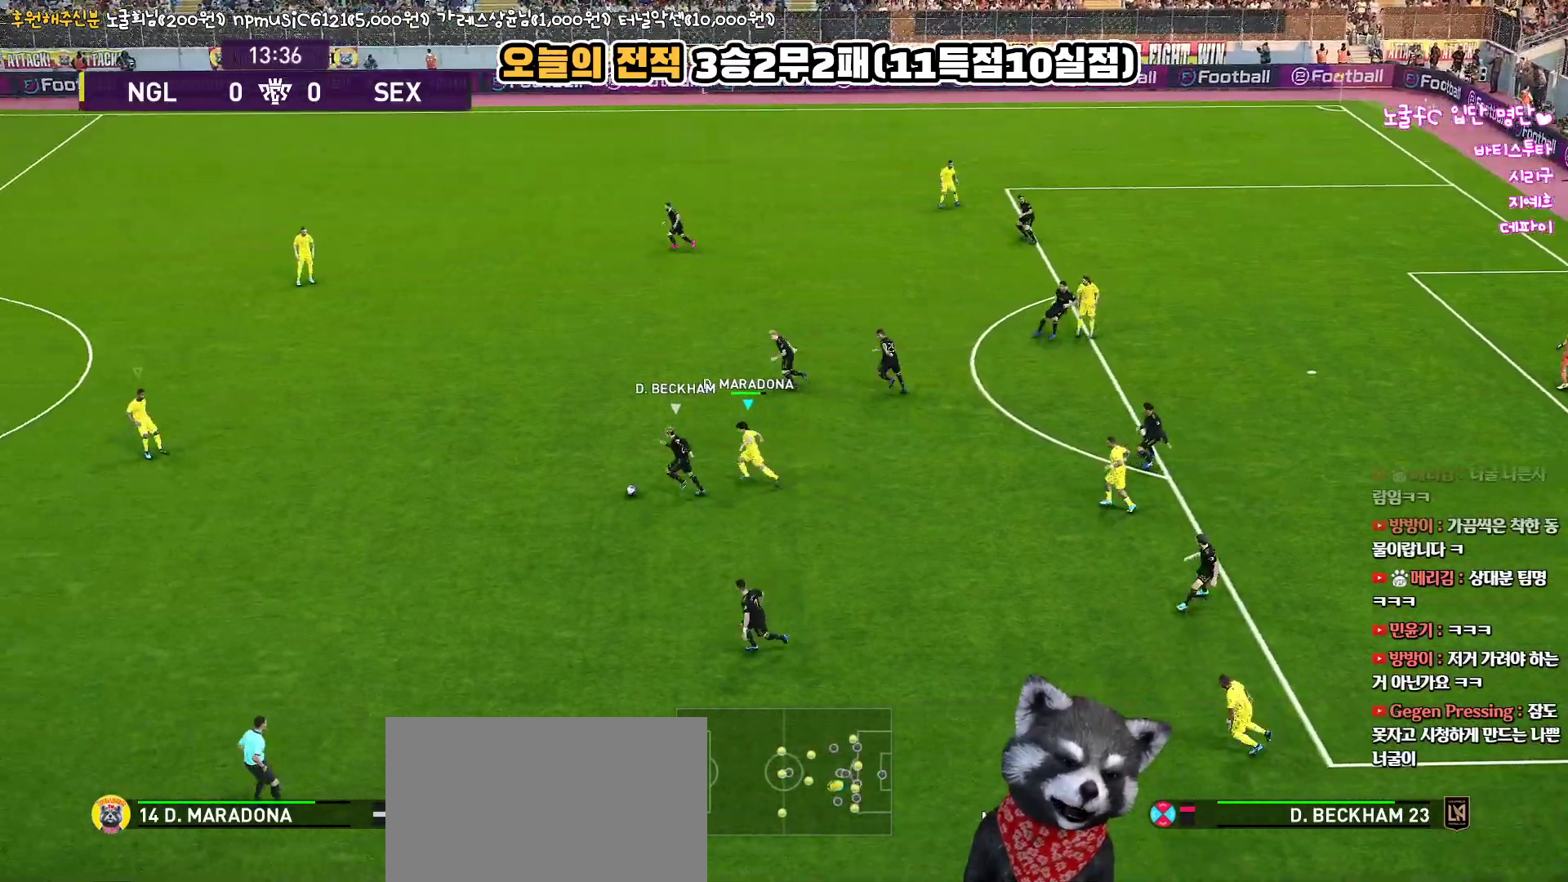
{"buttons": ["R1", "R2", "L3"], "left_stick": "left", "right_stick": "center", "events": [[67, "L3", "down"], [317, "right_stick", "up-left"], [417, "right_stick", "center"]]}
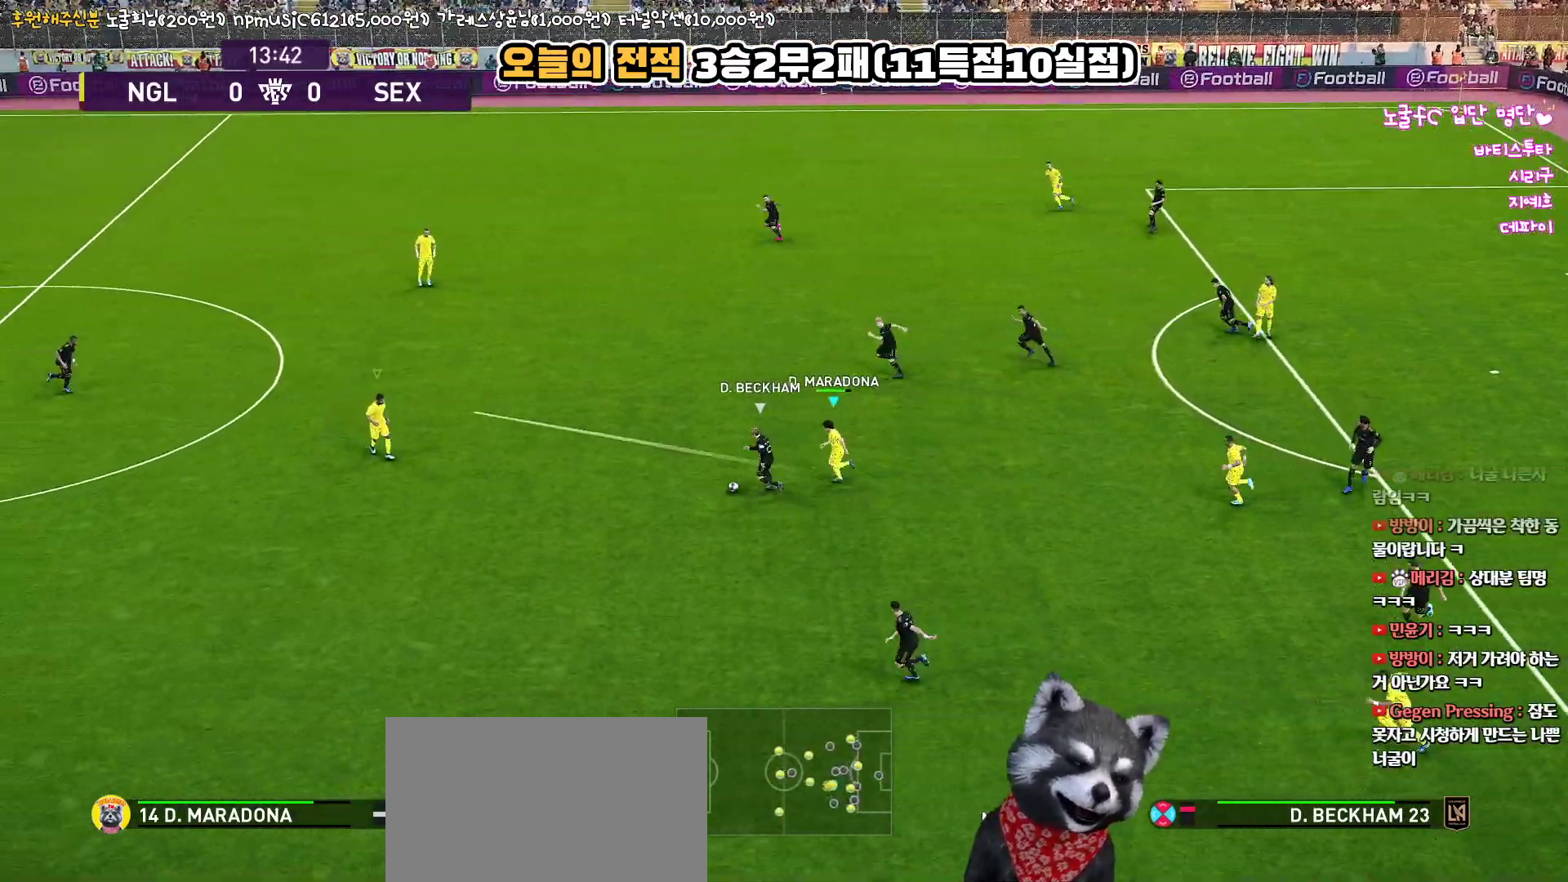
{"buttons": ["R1", "R2", "L3"], "left_stick": "up-left", "right_stick": "center", "events": [[467, "left_stick", "up-left"]]}
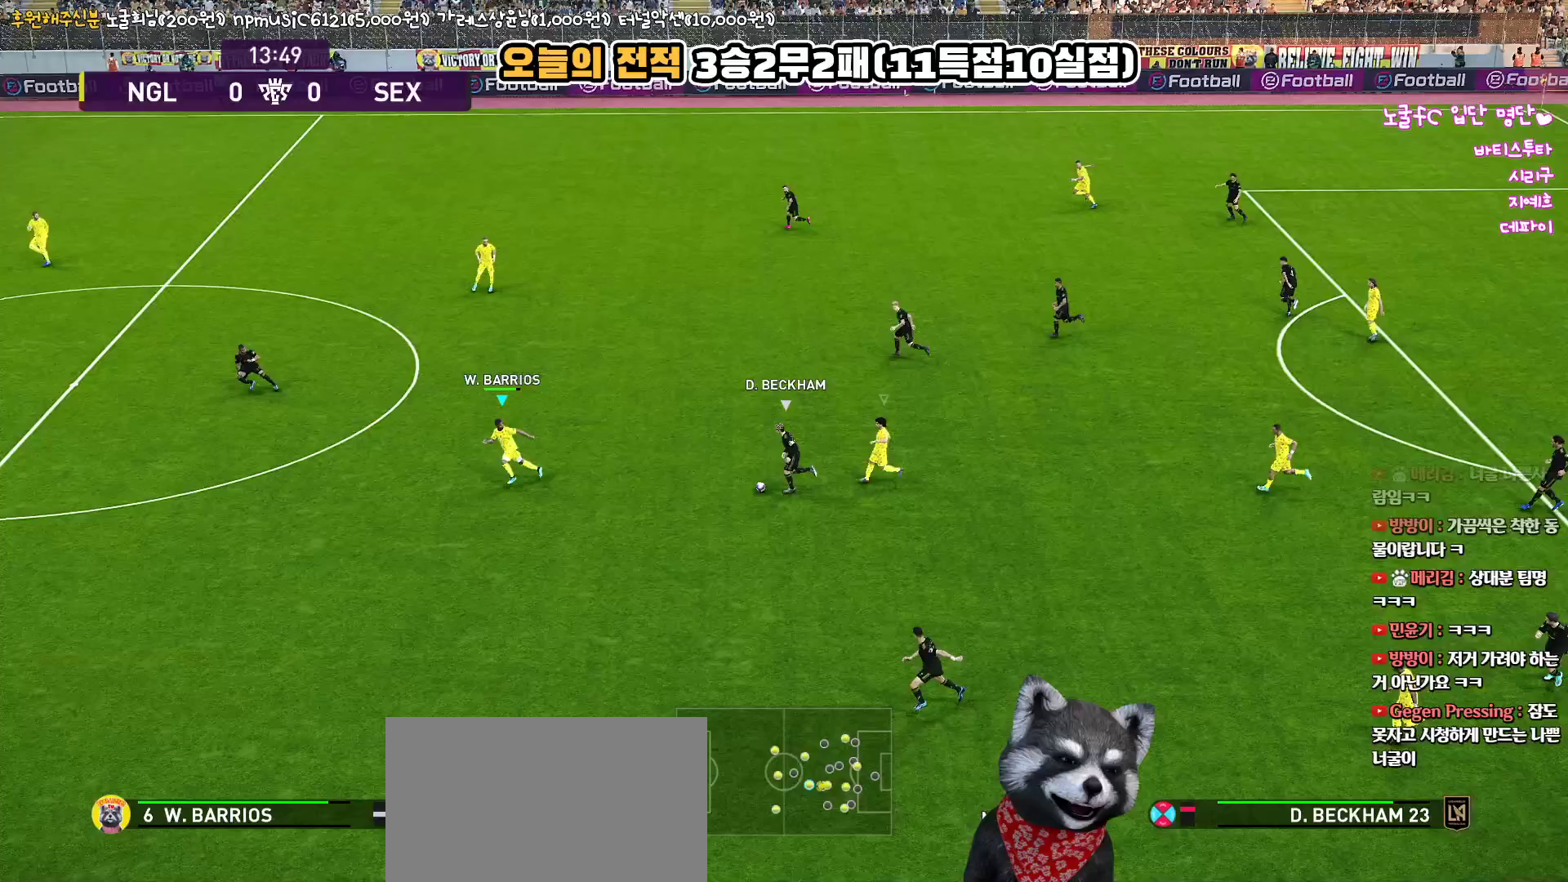
{"buttons": ["R1", "R2", "L3"], "left_stick": "up-left", "right_stick": "center", "events": []}
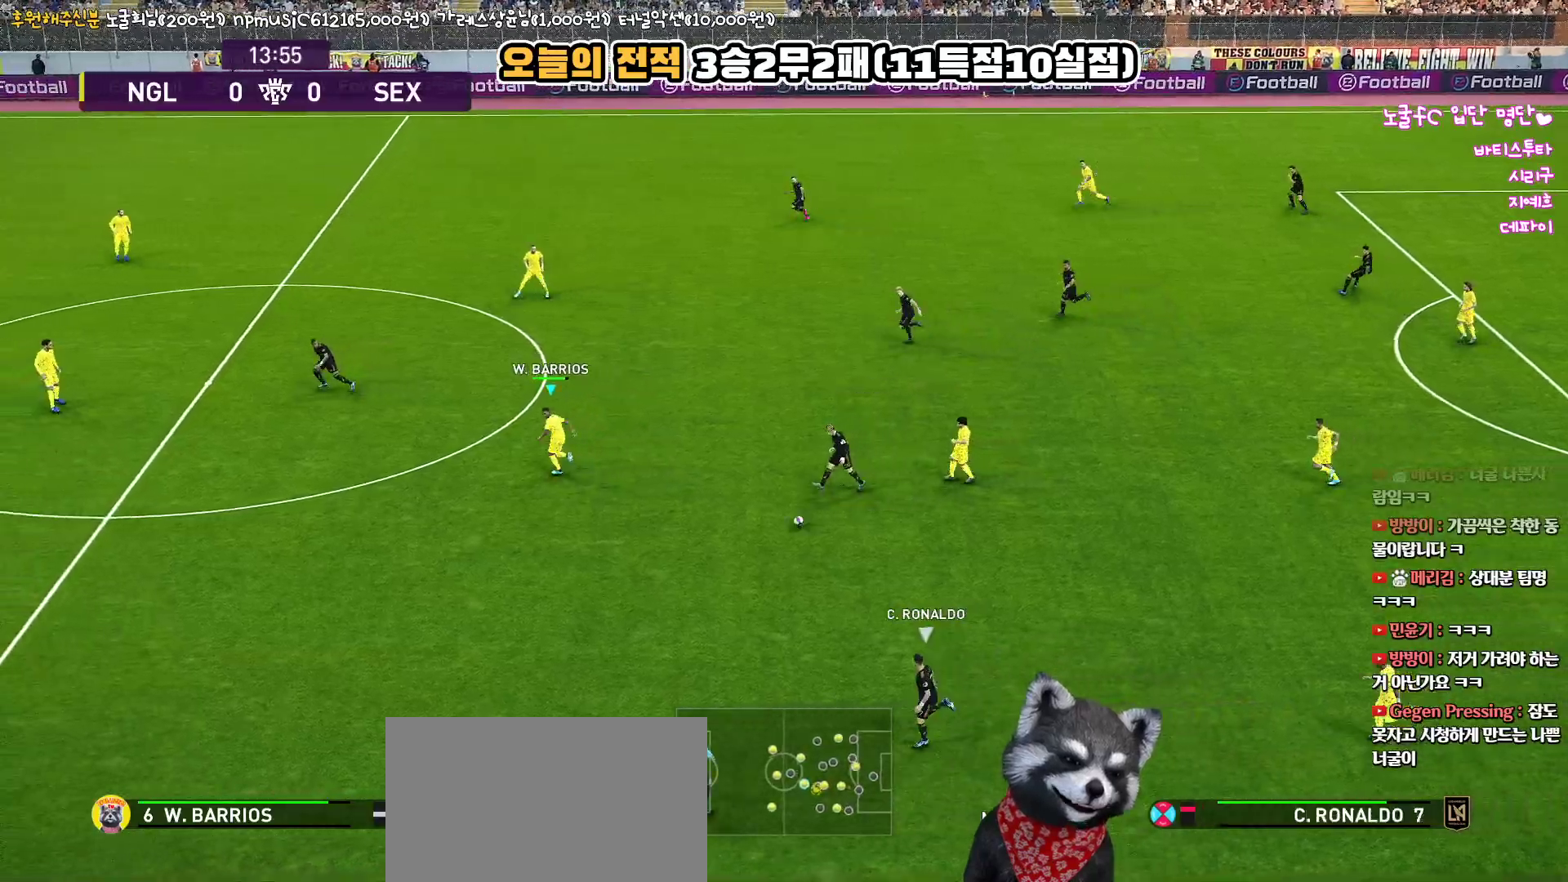
{"buttons": ["R1", "R2", "L3"], "left_stick": "down-left", "right_stick": "center", "events": [[83, "left_stick", "left"], [433, "left_stick", "down-left"]]}
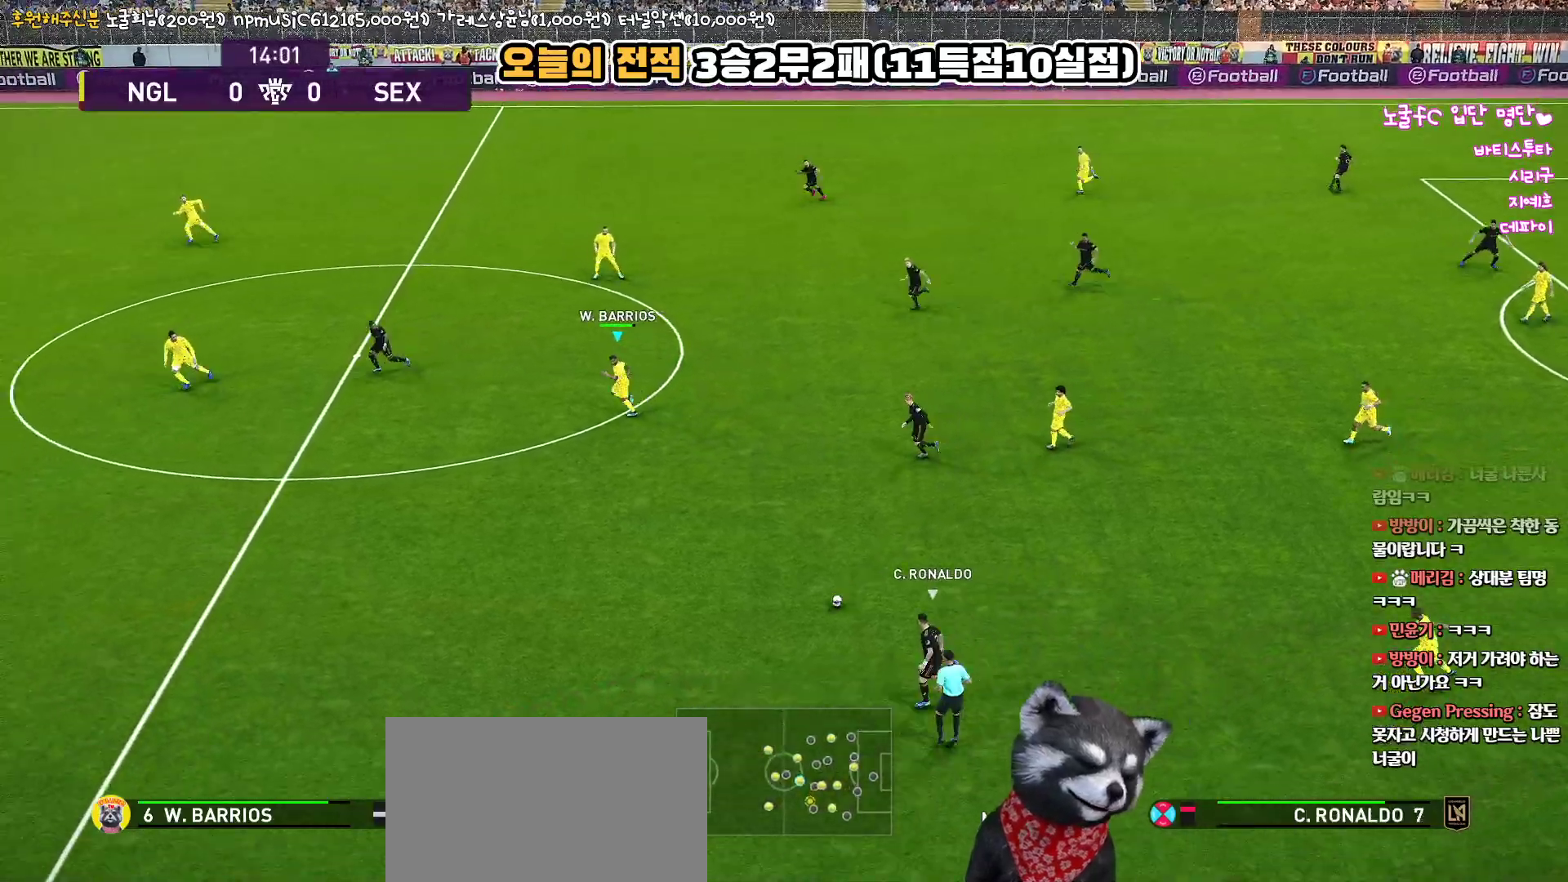
{"buttons": ["R1", "R2", "L3"], "left_stick": "down-left", "right_stick": "center", "events": []}
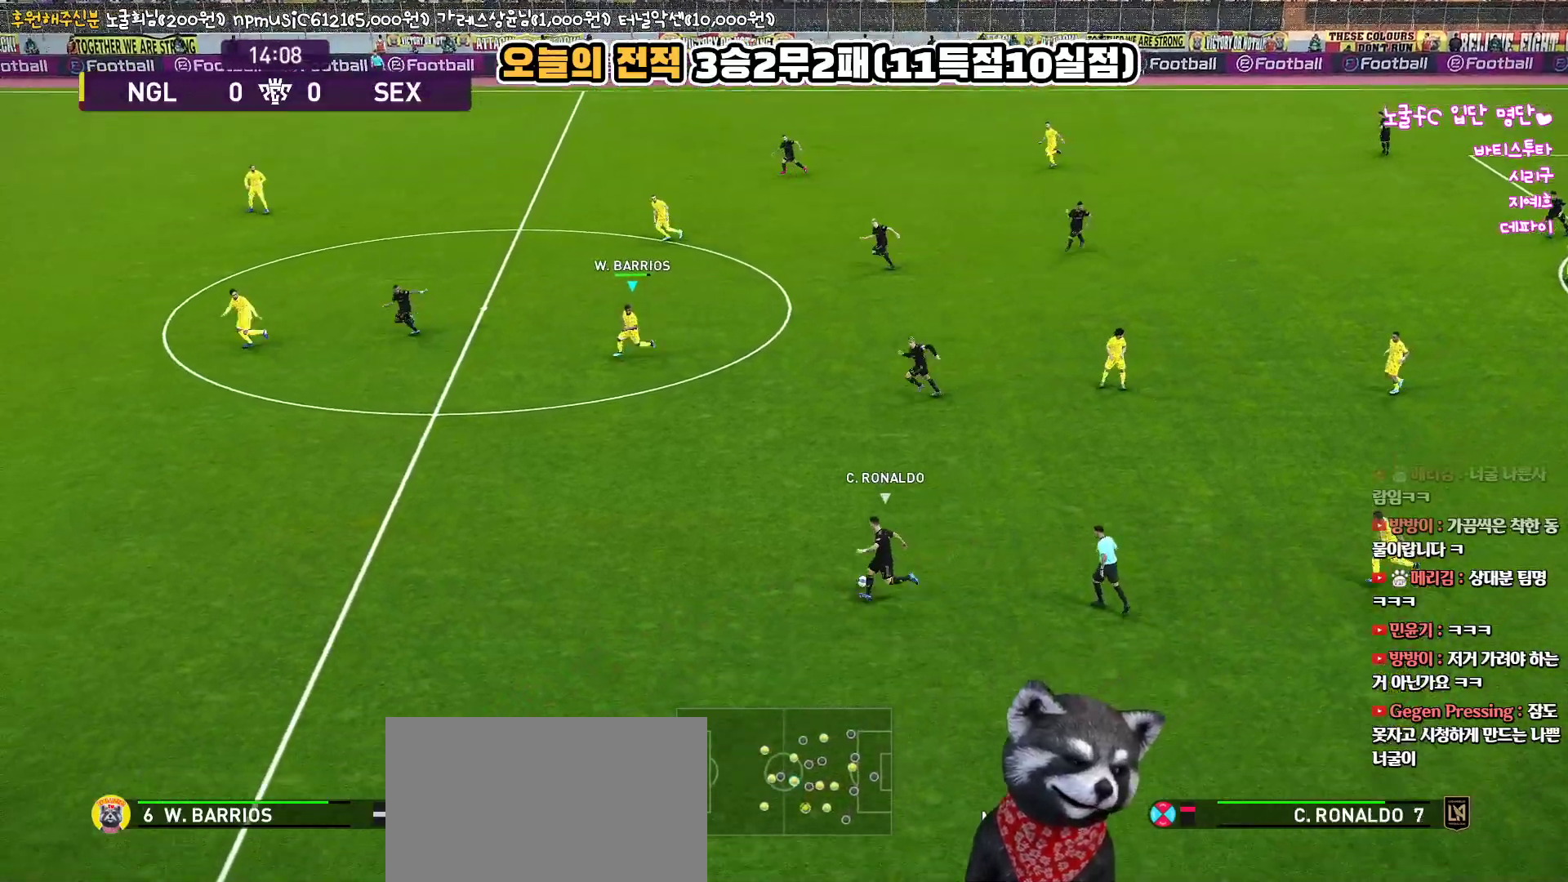
{"buttons": ["R1", "R2", "L3"], "left_stick": "down-left", "right_stick": "center", "events": []}
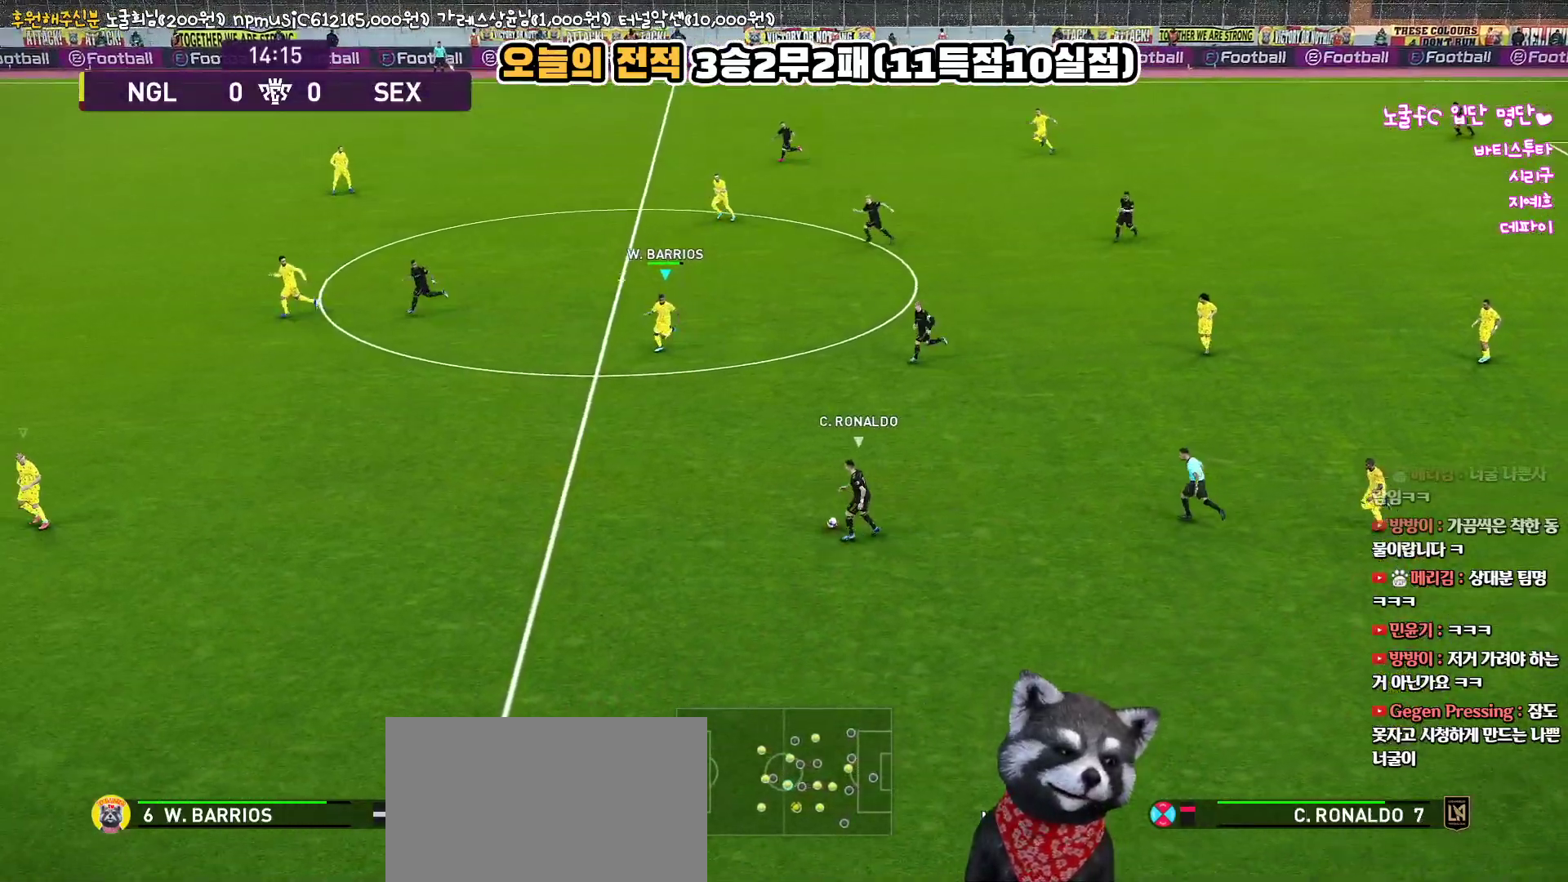
{"buttons": ["R1", "R2", "L3"], "left_stick": "down-left", "right_stick": "center", "events": []}
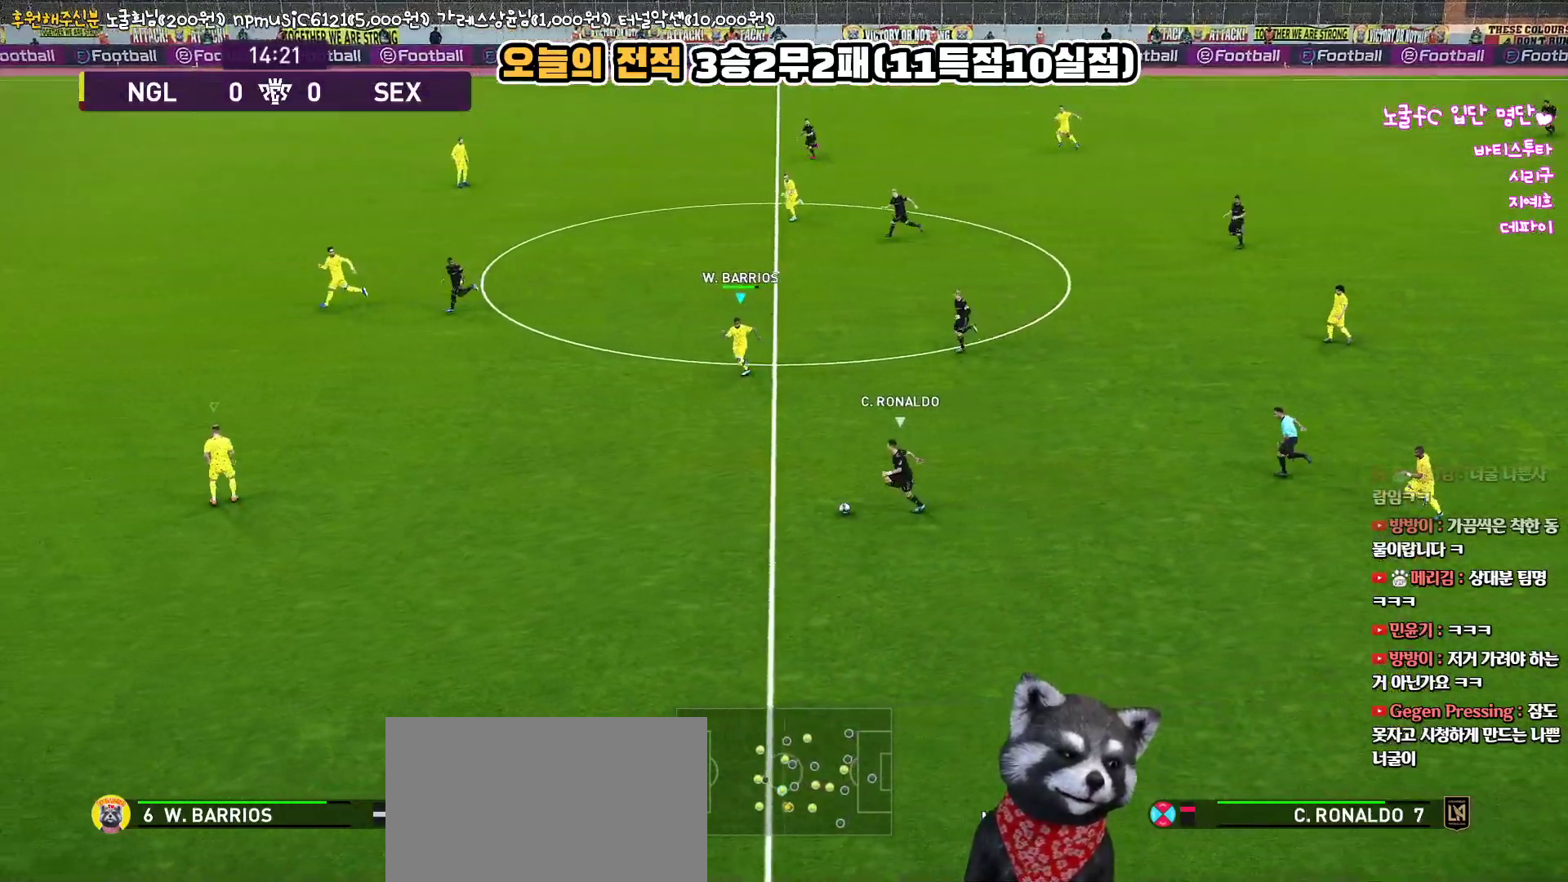
{"buttons": ["R1", "R2", "L3"], "left_stick": "left", "right_stick": "center", "events": [[67, "left_stick", "left"]]}
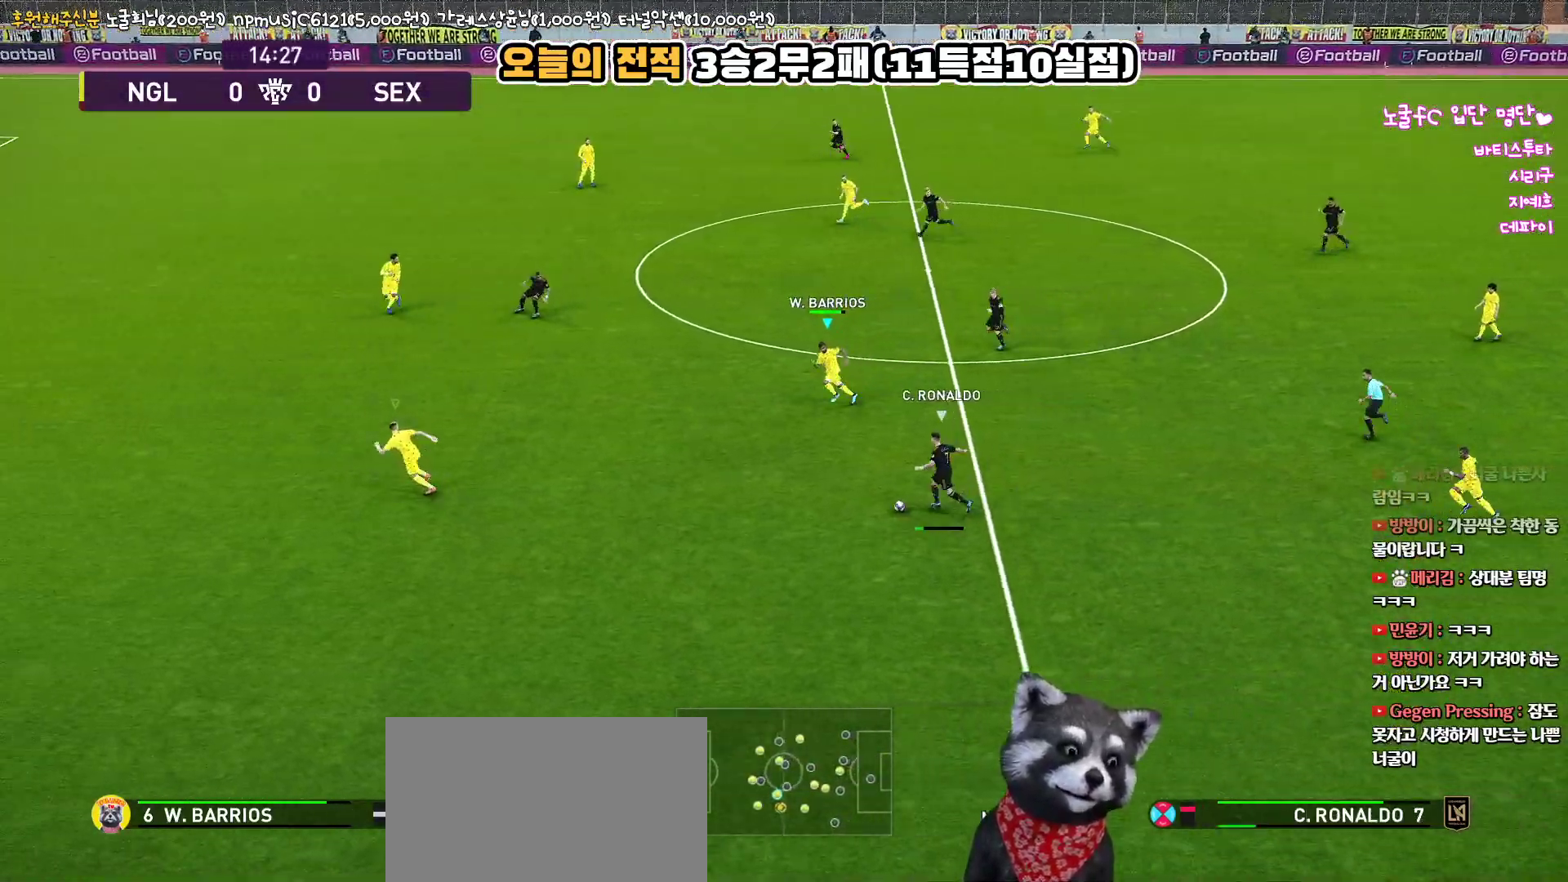
{"buttons": ["R1", "R2", "L3"], "left_stick": "up-left", "right_stick": "center", "events": [[483, "left_stick", "up-left"]]}
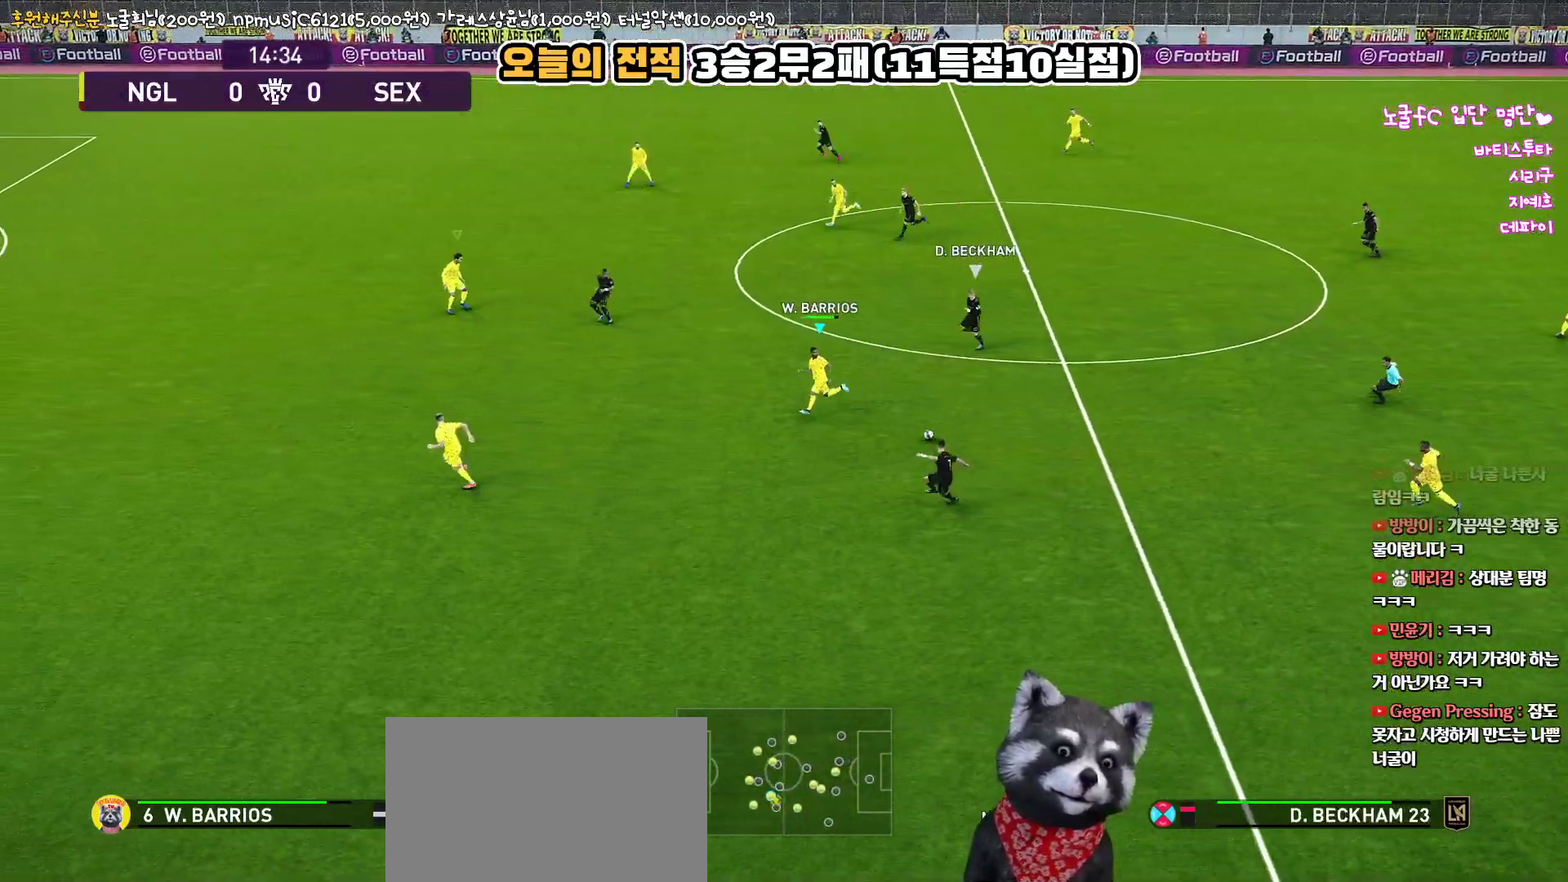
{"buttons": ["R1", "R2", "L3"], "left_stick": "up-left", "right_stick": "center", "events": []}
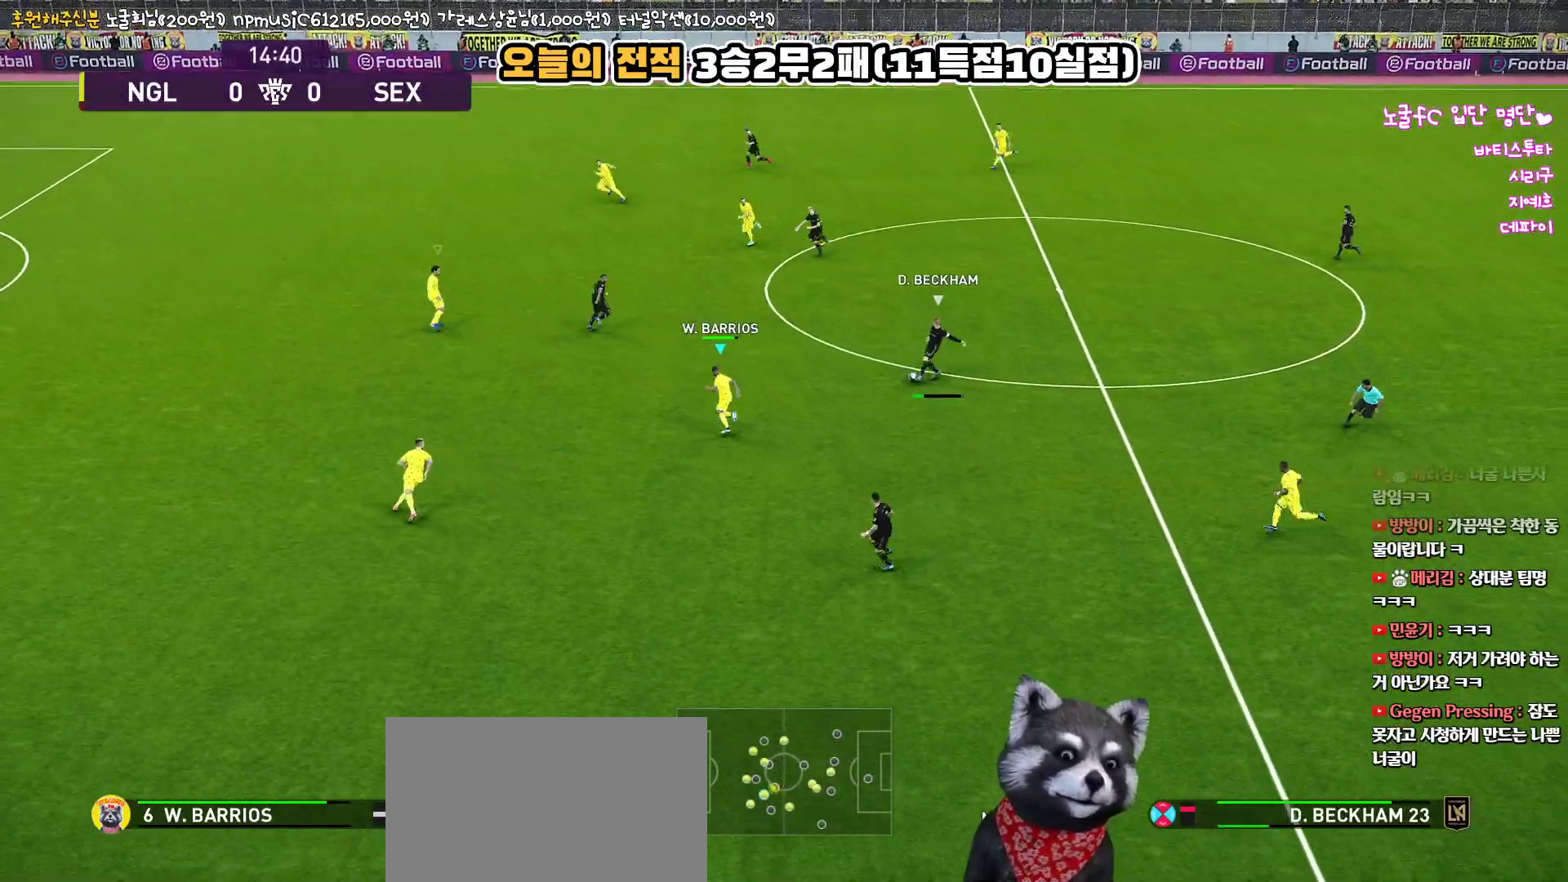
{"buttons": ["R1", "R2", "L3"], "left_stick": "up-left", "right_stick": "center", "events": []}
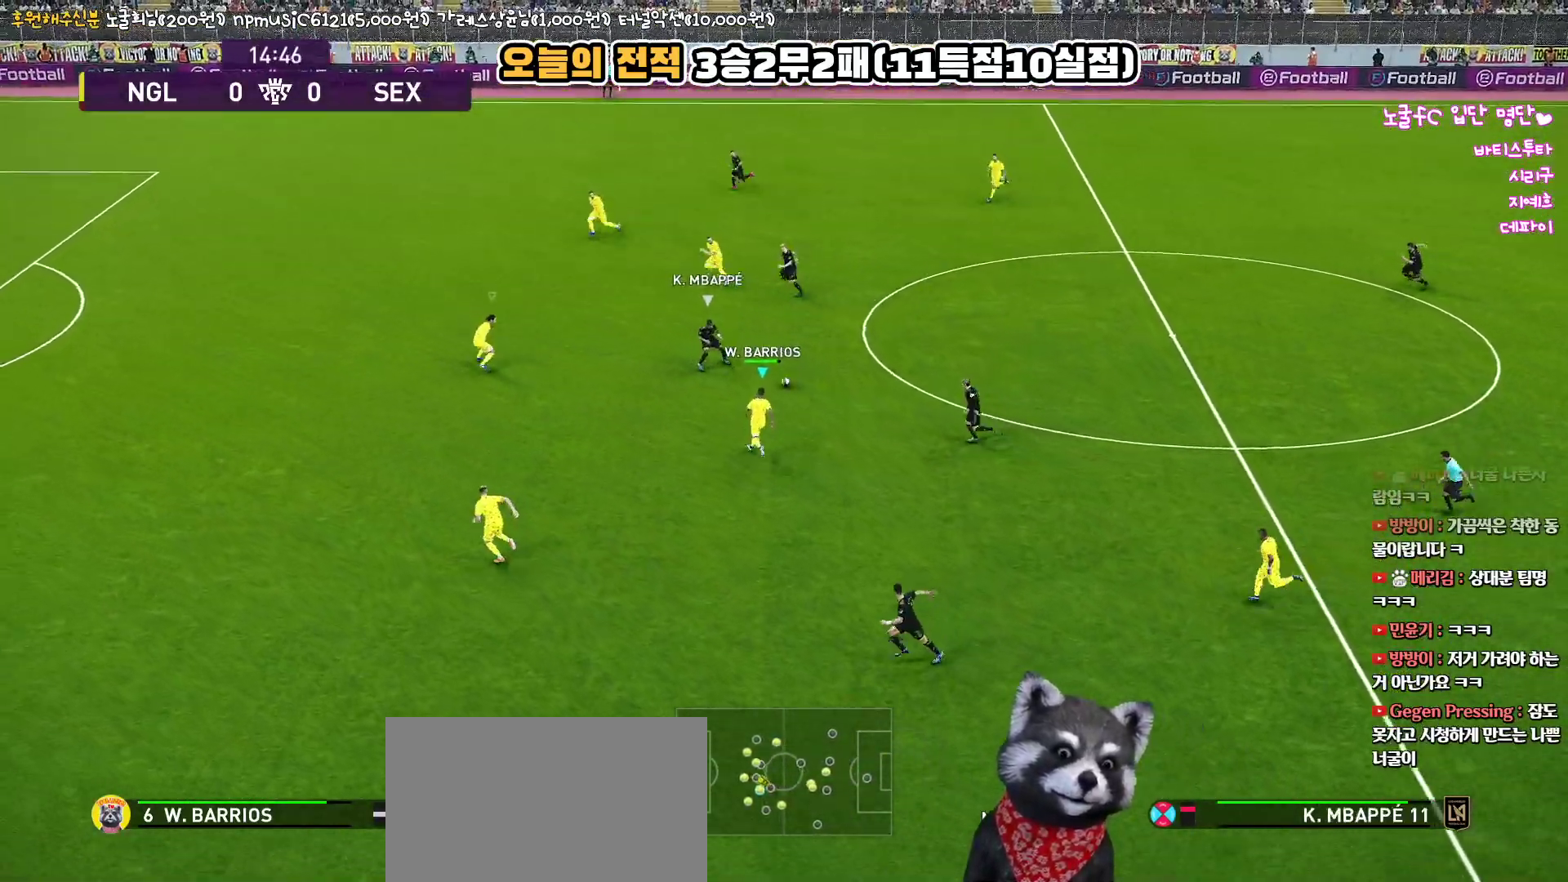
{"buttons": ["CROSS", "R1"], "left_stick": "center", "right_stick": "center", "events": [[200, "CROSS", "down"], [217, "R2", "up"], [250, "L3", "up"], [483, "left_stick", "center"]]}
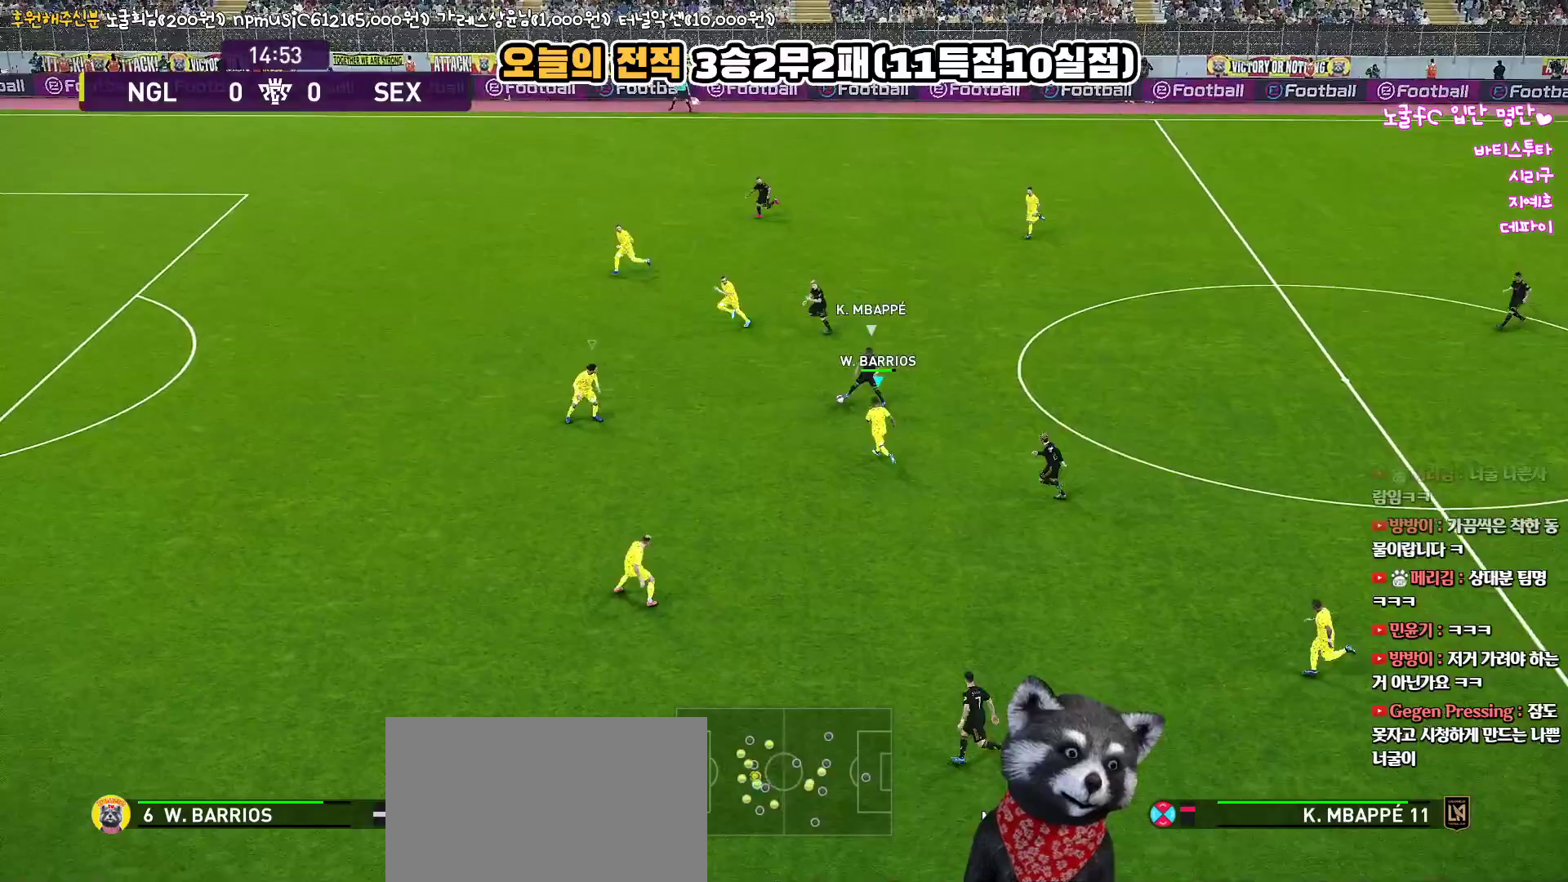
{"buttons": ["CROSS", "R1"], "left_stick": "left", "right_stick": "center", "events": [[383, "left_stick", "left"]]}
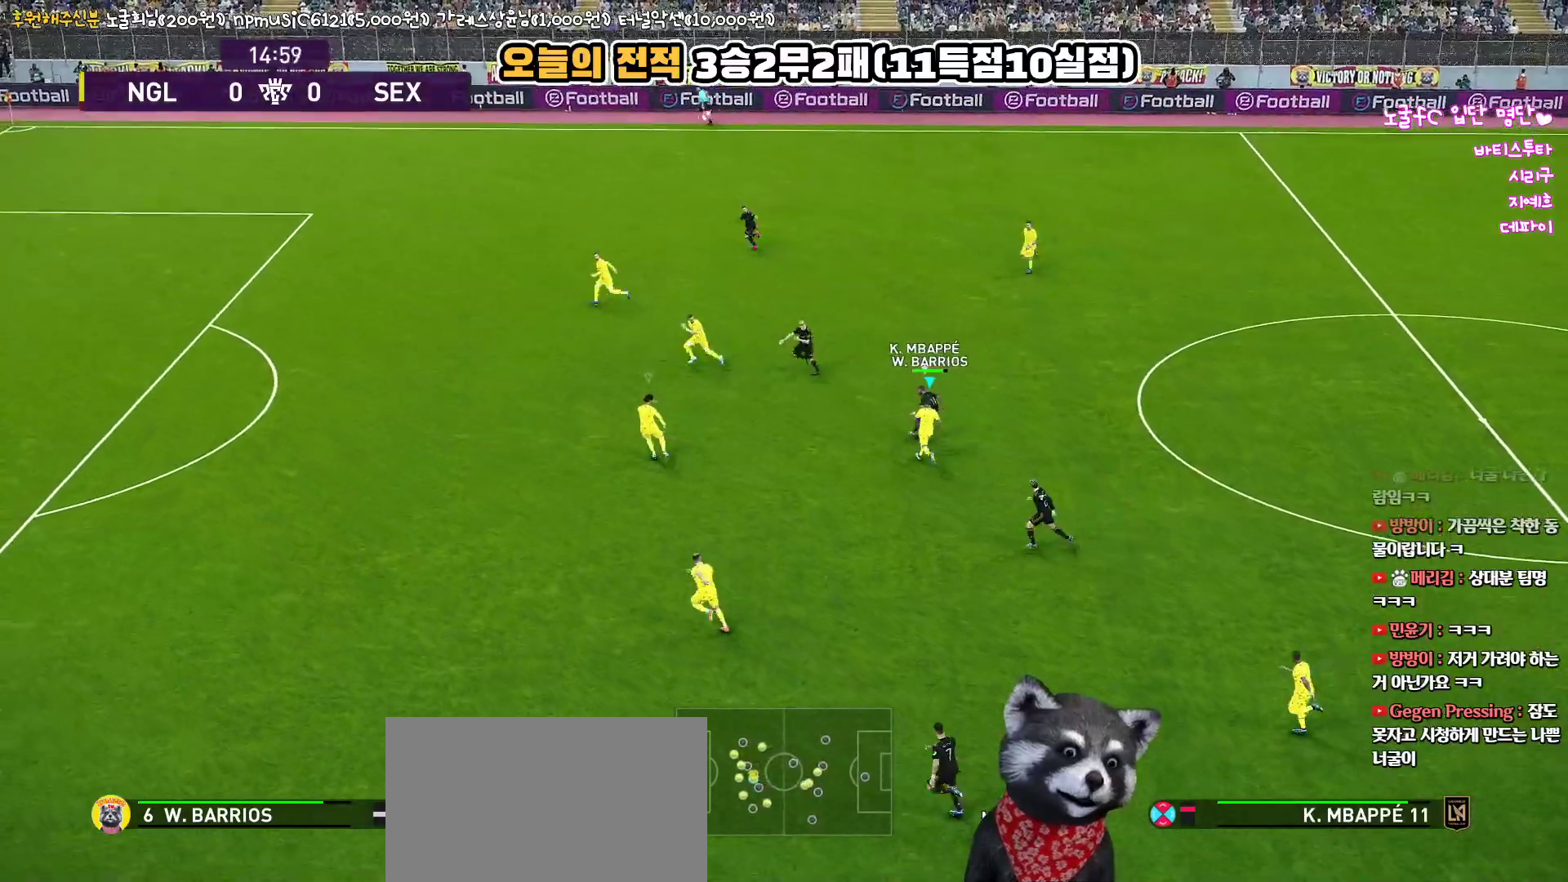
{"buttons": ["CROSS", "R1"], "left_stick": "left", "right_stick": "center", "events": []}
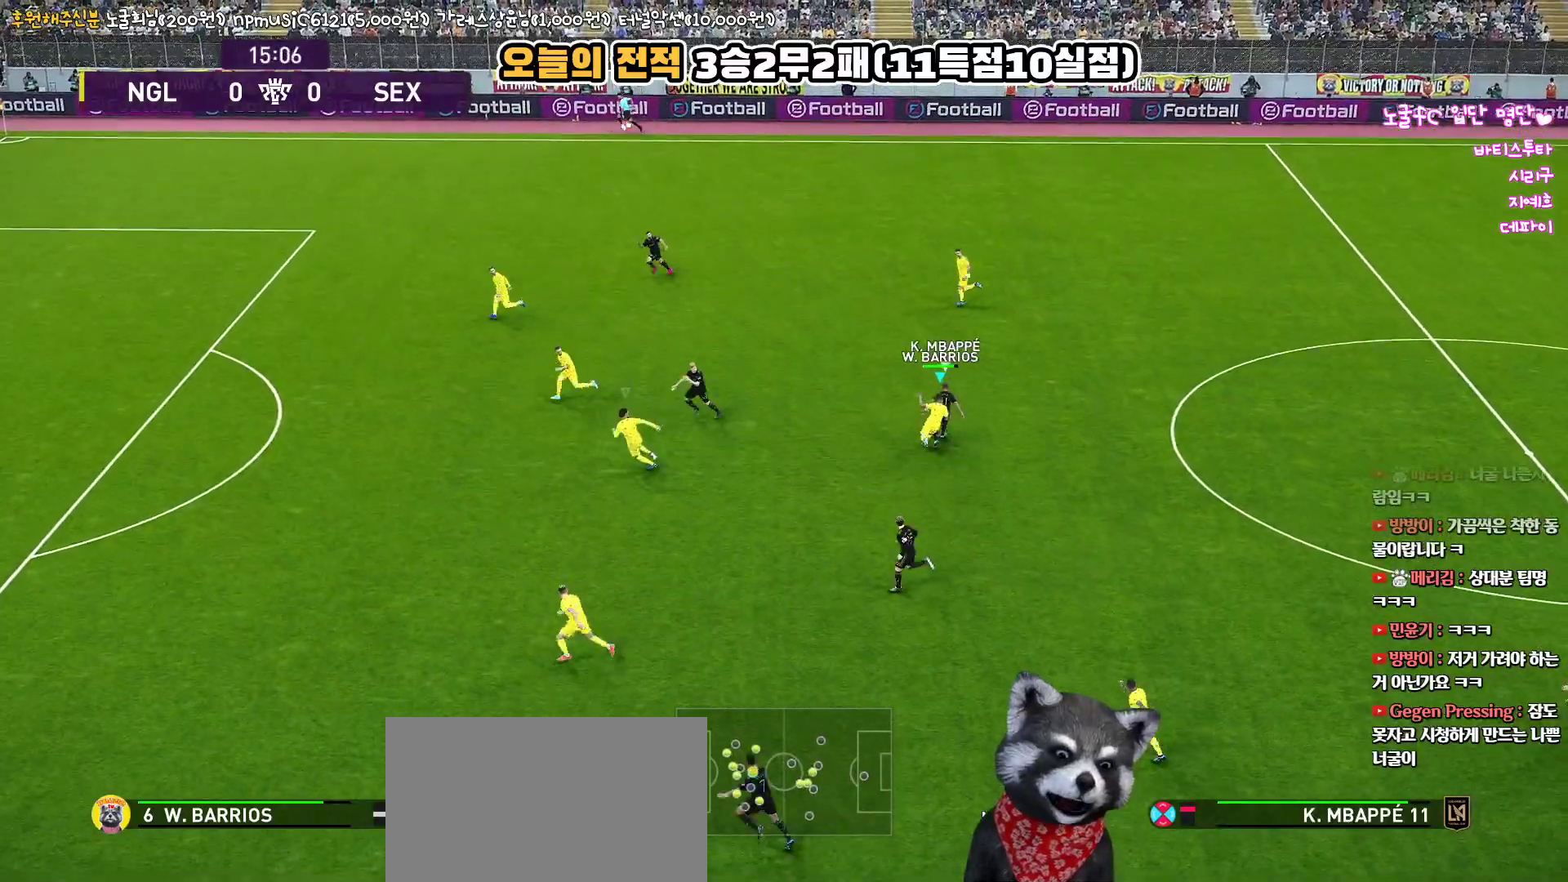
{"buttons": ["R1", "R2"], "left_stick": "left", "right_stick": "center", "events": [[350, "R2", "down"], [383, "CROSS", "up"]]}
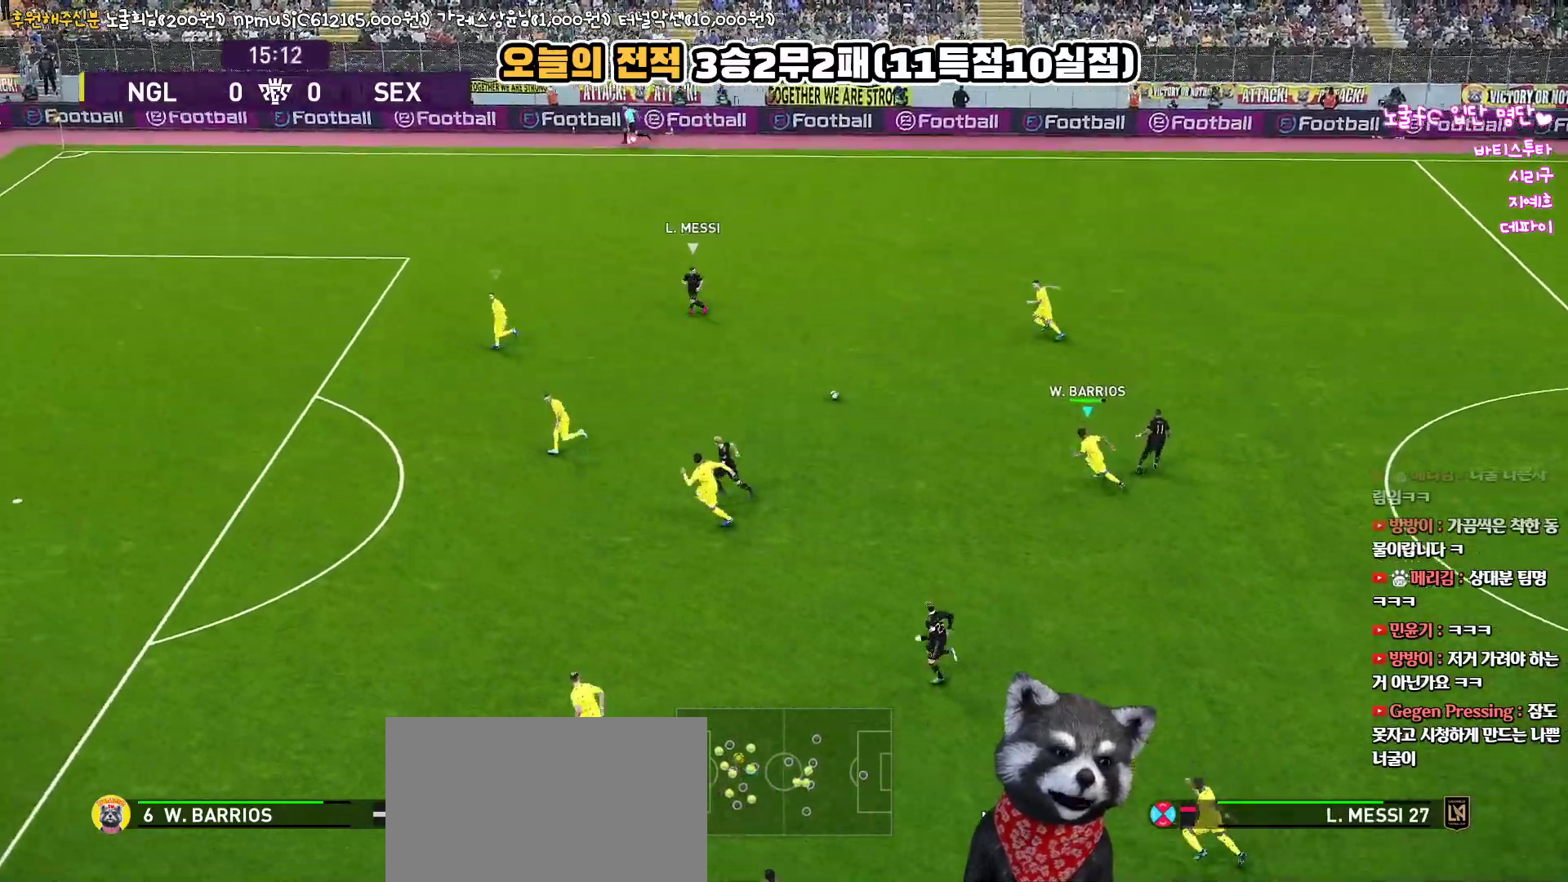
{"buttons": ["R1", "R2"], "left_stick": "left", "right_stick": "center", "events": []}